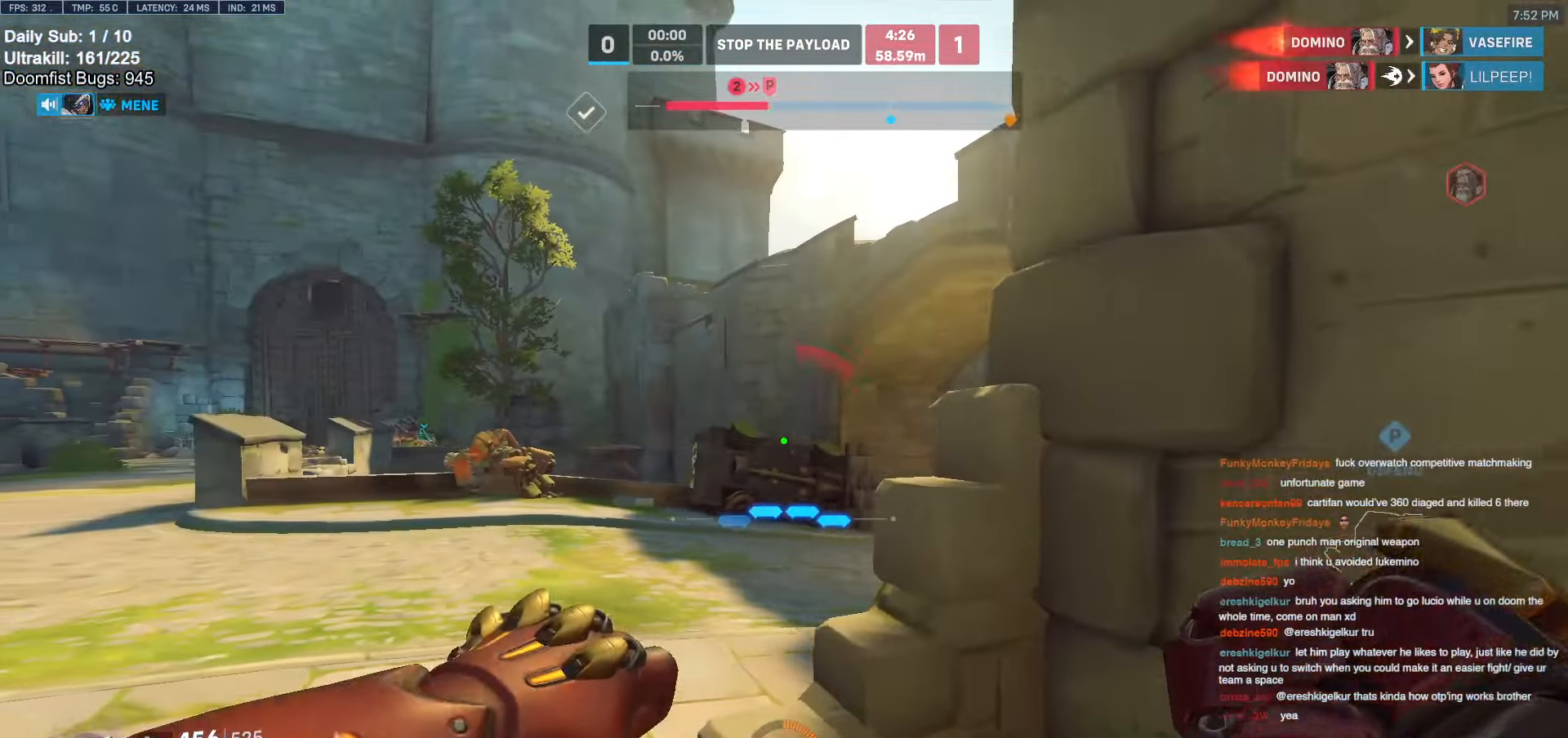
Gameplay with keyboard and mouse; each line is a JSON object with the keys and mouse buttons held at the frame after it. "events" lists presses ("down") and releases ("up") of "a", "ctrl", "d", "e", "f", "melee", "q", "r", "s", "shift", "space", "w", "mouse_left" and "mouse_right" between this image and that frame as [ms after this image, input, new state], when the widget could be followed in between. "mouse_left", "mouse_right" = the "left", "right" buttons of the "mouse" list. No other keys are recorded. Mouse movement is not recorded. Key names are as the overlay labels them; some are game actions (e.g. jump) rather than physical keys.
{"keys": ["d", "s", "space"], "mouse": [], "events": [[200, "s", "down"], [284, "a", "up"], [284, "d", "down"], [434, "space", "down"]]}
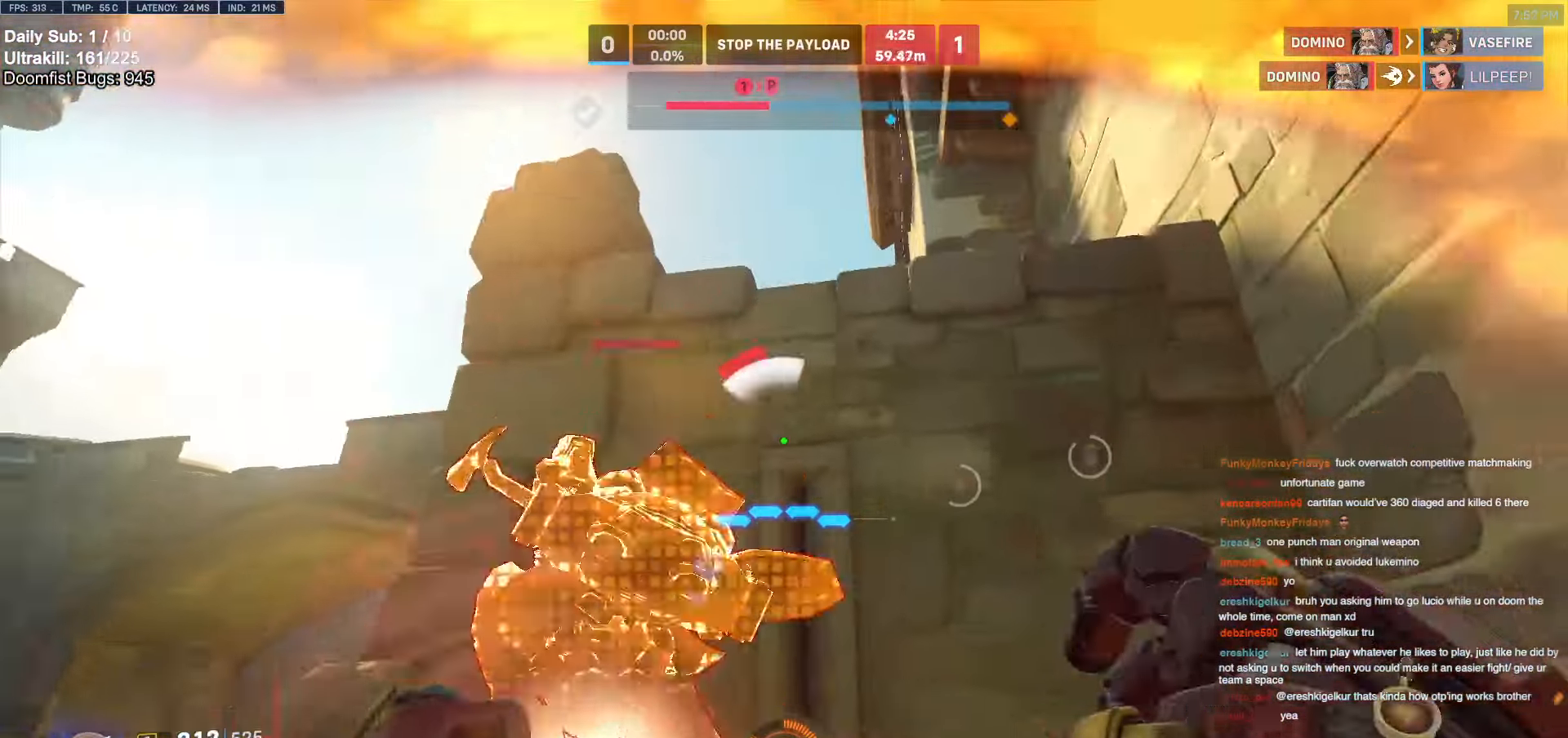
{"keys": ["a", "s", "shift"], "mouse": [], "events": [[17, "d", "up"], [17, "space", "up"], [267, "s", "up"], [300, "s", "down"], [400, "a", "down"], [450, "shift", "down"]]}
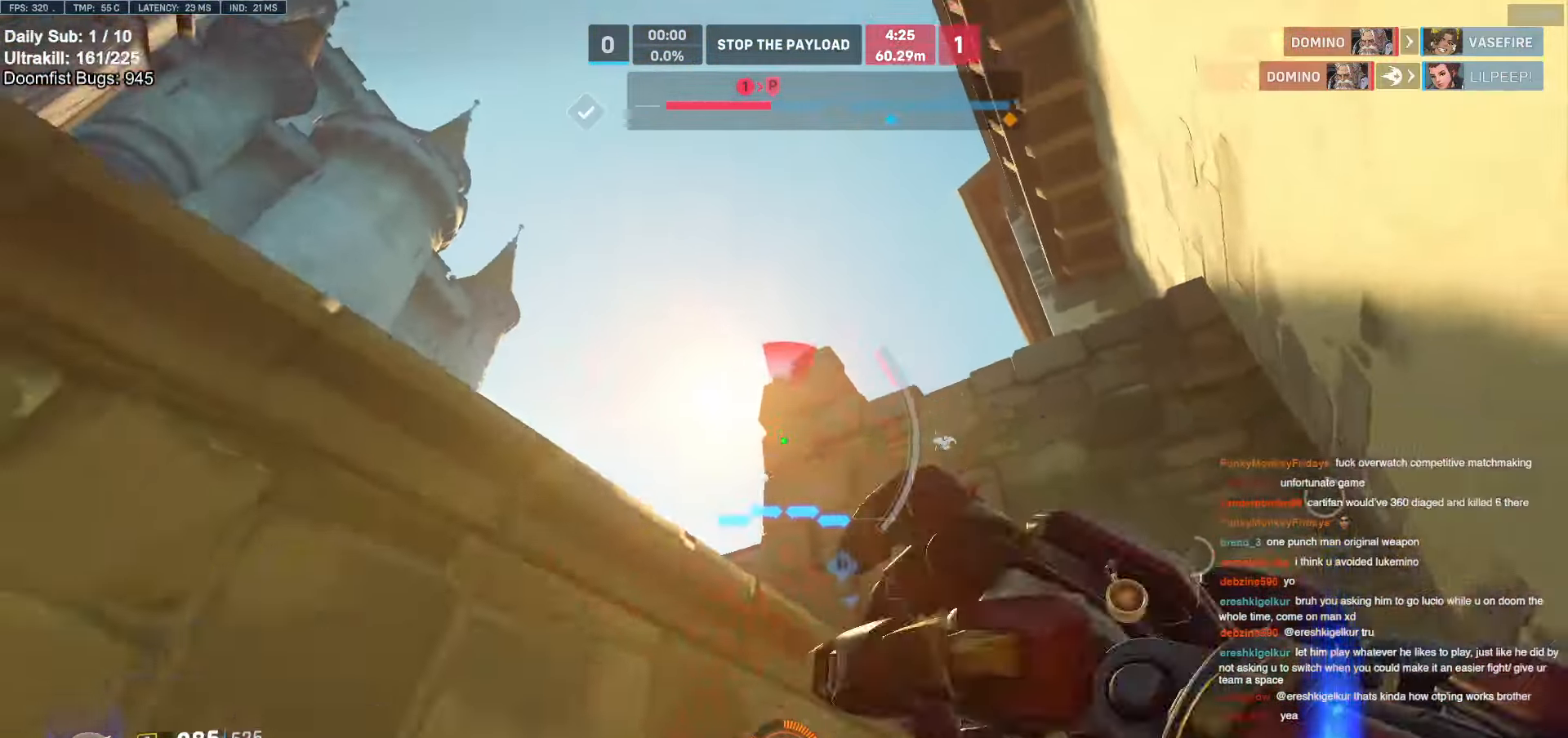
{"keys": ["w"], "mouse": [], "events": [[34, "a", "up"], [134, "shift", "up"], [317, "d", "down"], [317, "s", "up"], [417, "space", "down"], [467, "d", "up"], [467, "w", "down"], [500, "space", "up"]]}
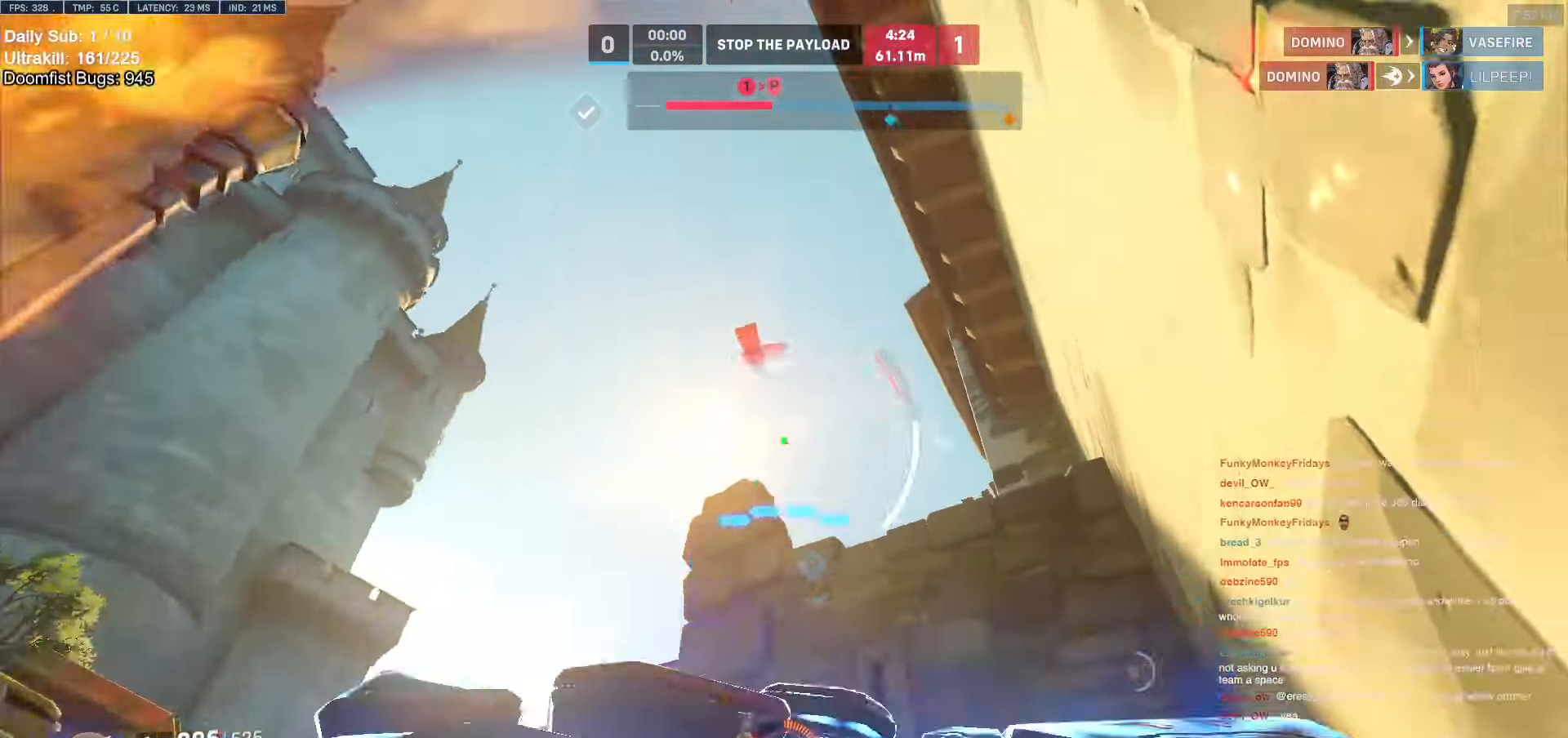
{"keys": ["e", "w"], "mouse": [], "events": [[100, "e", "down"], [200, "e", "up"], [284, "e", "down"], [384, "e", "up"], [484, "e", "down"]]}
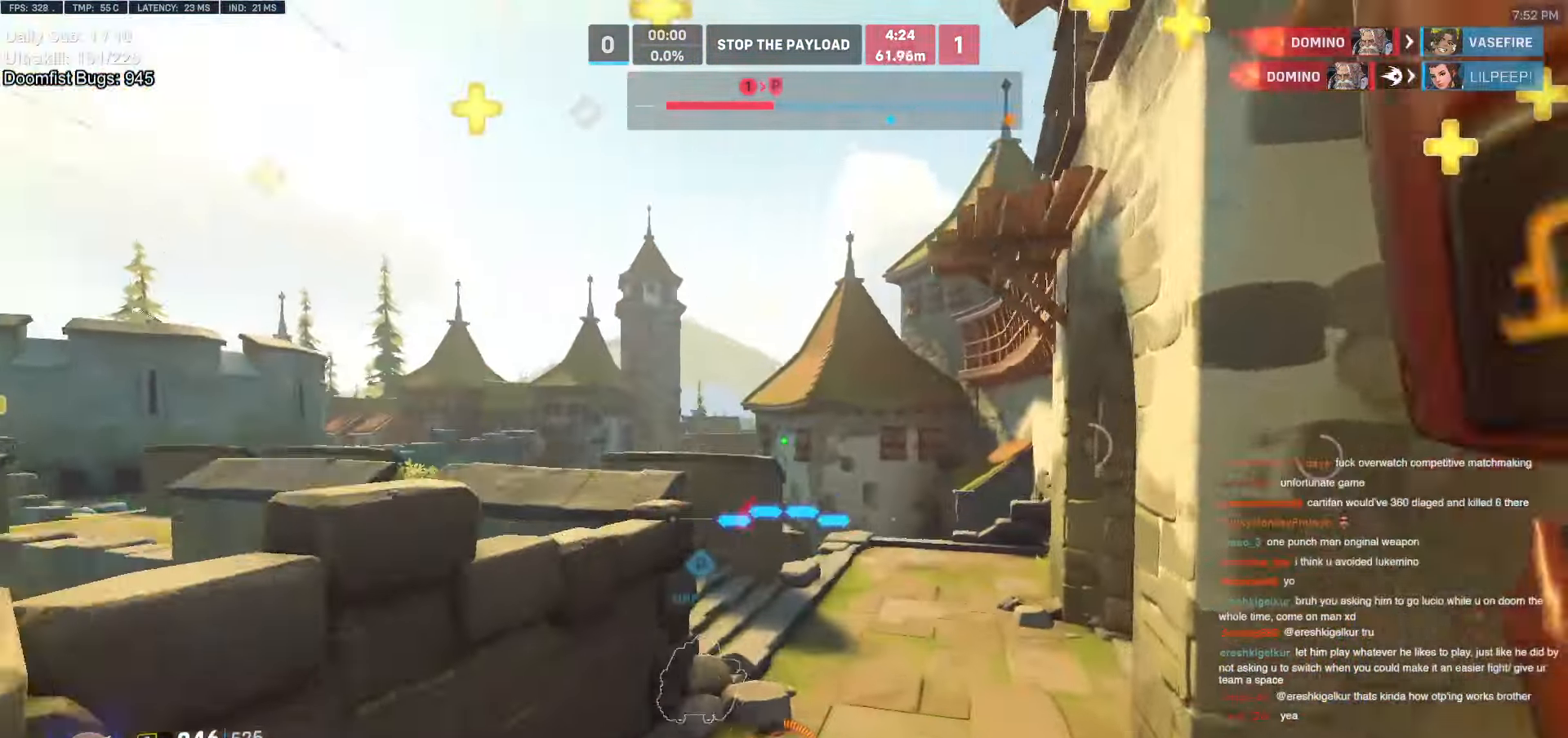
{"keys": ["a", "w"], "mouse": ["right"], "events": [[84, "e", "up"], [317, "d", "down"], [367, "d", "up"], [367, "w", "up"], [417, "a", "down"], [450, "mouse_right", "down"], [484, "w", "down"]]}
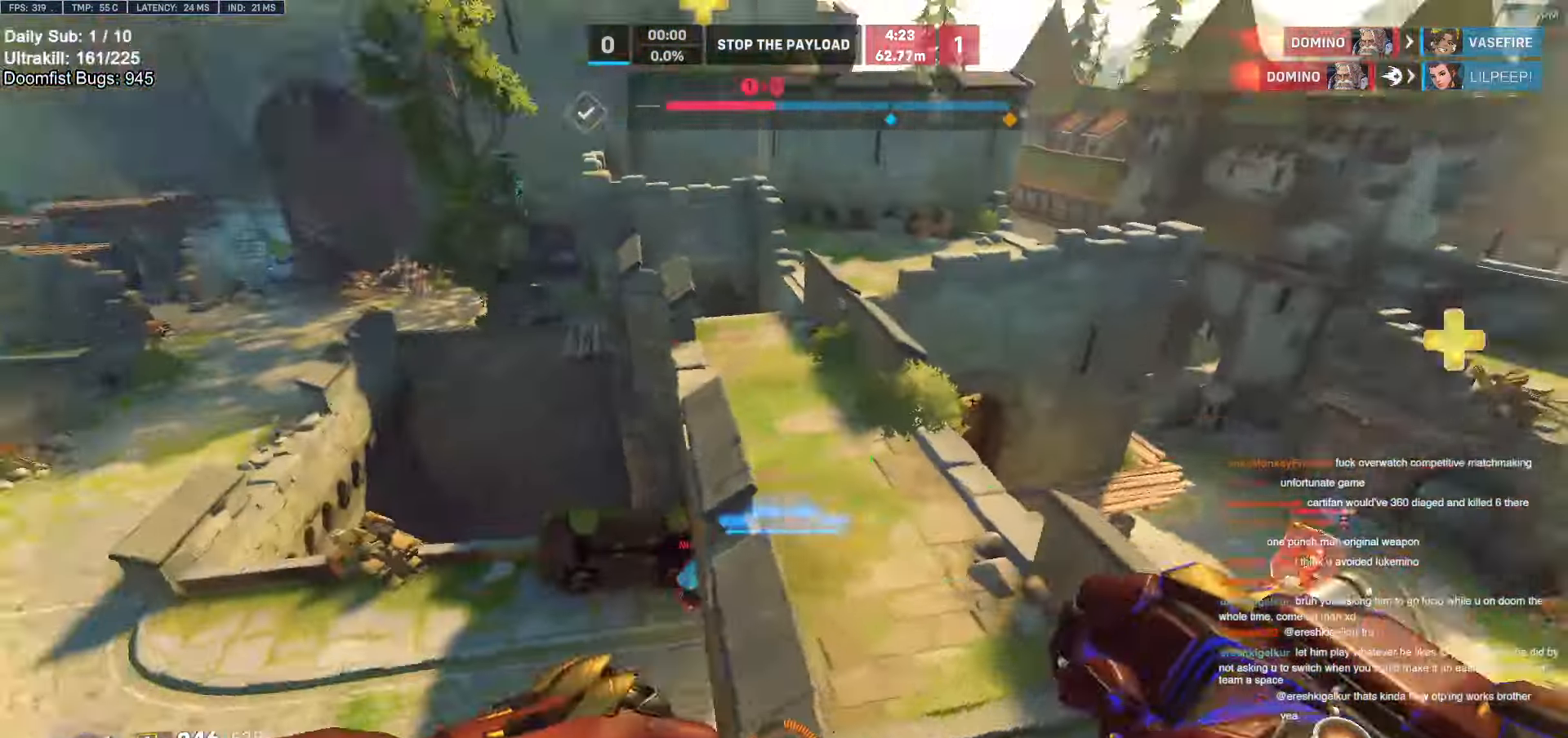
{"keys": ["w"], "mouse": [], "events": [[184, "a", "up"], [384, "mouse_right", "up"]]}
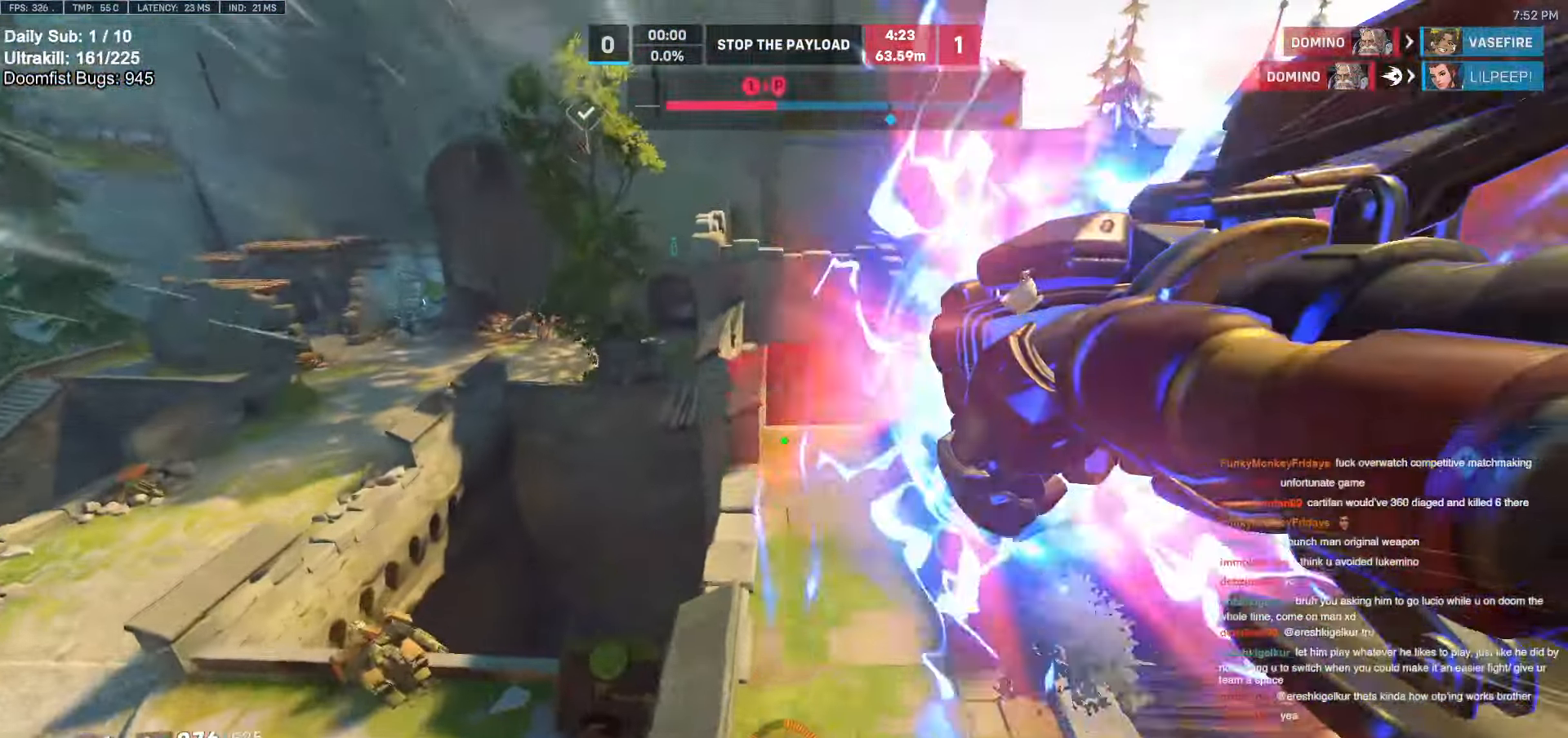
{"keys": ["w"], "mouse": [], "events": [[67, "space", "down"], [200, "space", "up"]]}
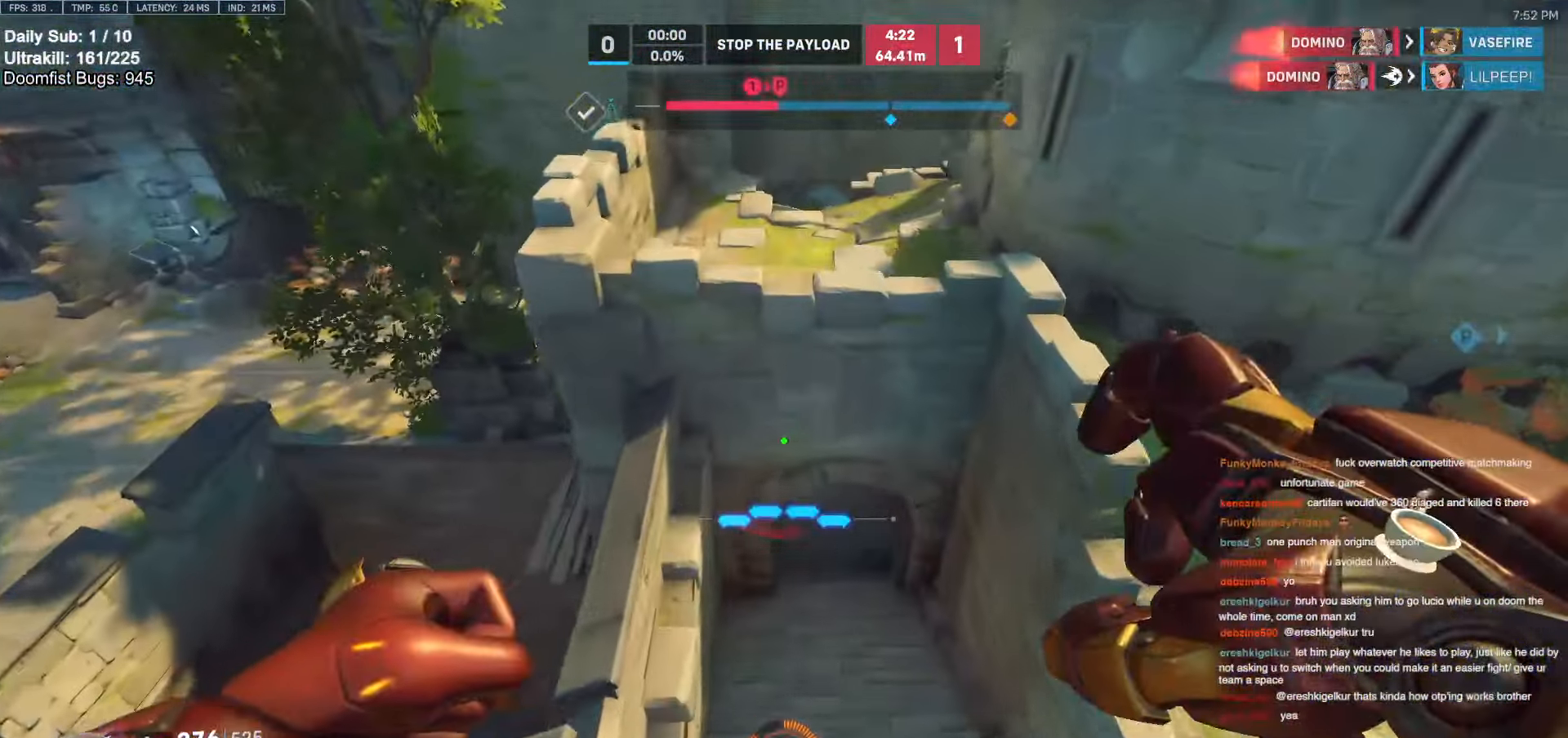
{"keys": [], "mouse": [], "events": [[34, "d", "down"], [34, "w", "up"], [84, "d", "up"], [267, "s", "down"], [450, "s", "up"]]}
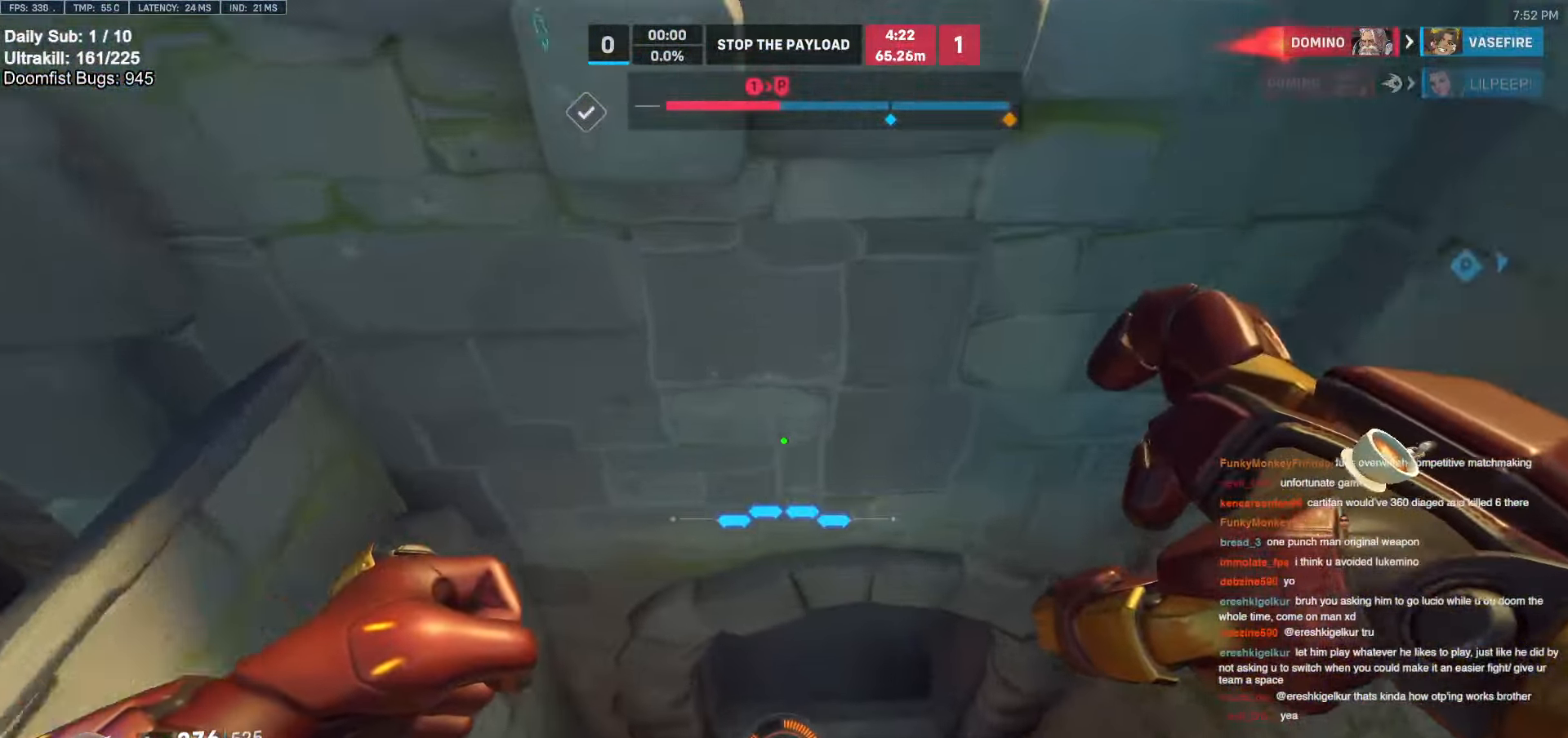
{"keys": ["w"], "mouse": [], "events": [[84, "melee", "down"], [84, "w", "down"], [184, "melee", "up"]]}
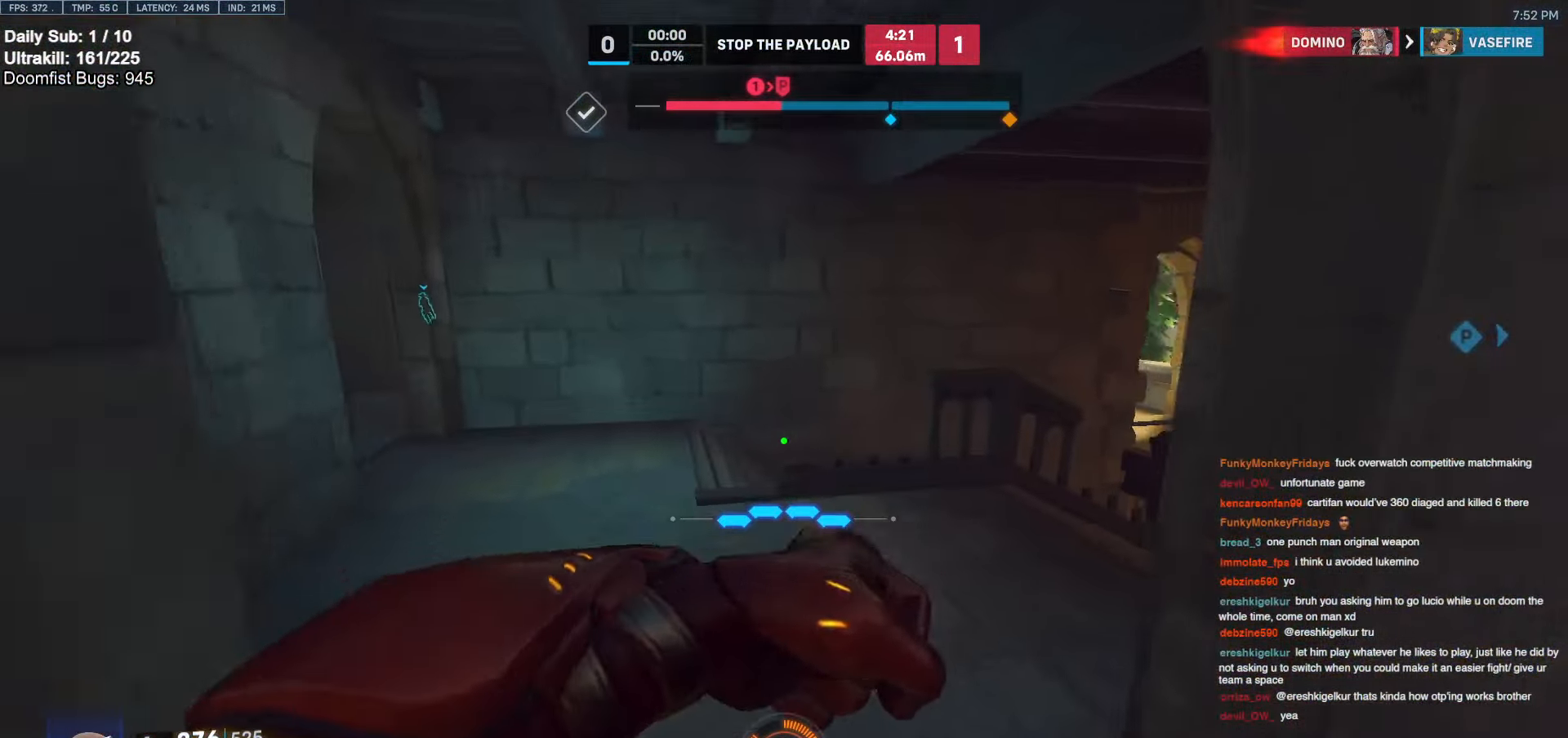
{"keys": ["w"], "mouse": [], "events": [[150, "space", "down"], [300, "space", "up"]]}
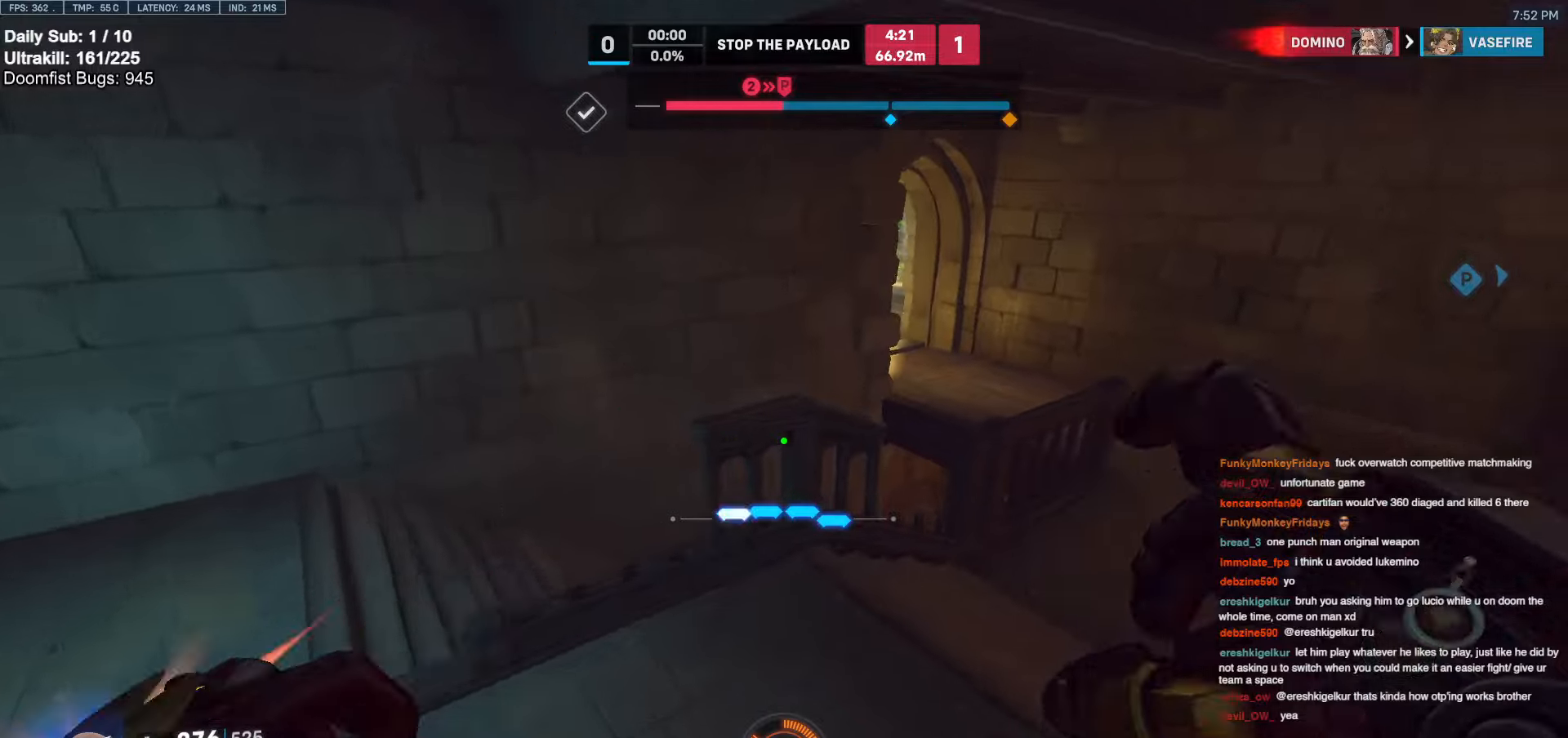
{"keys": ["space", "w"], "mouse": [], "events": [[34, "mouse_left", "down"], [67, "mouse_left", "up"], [400, "space", "down"]]}
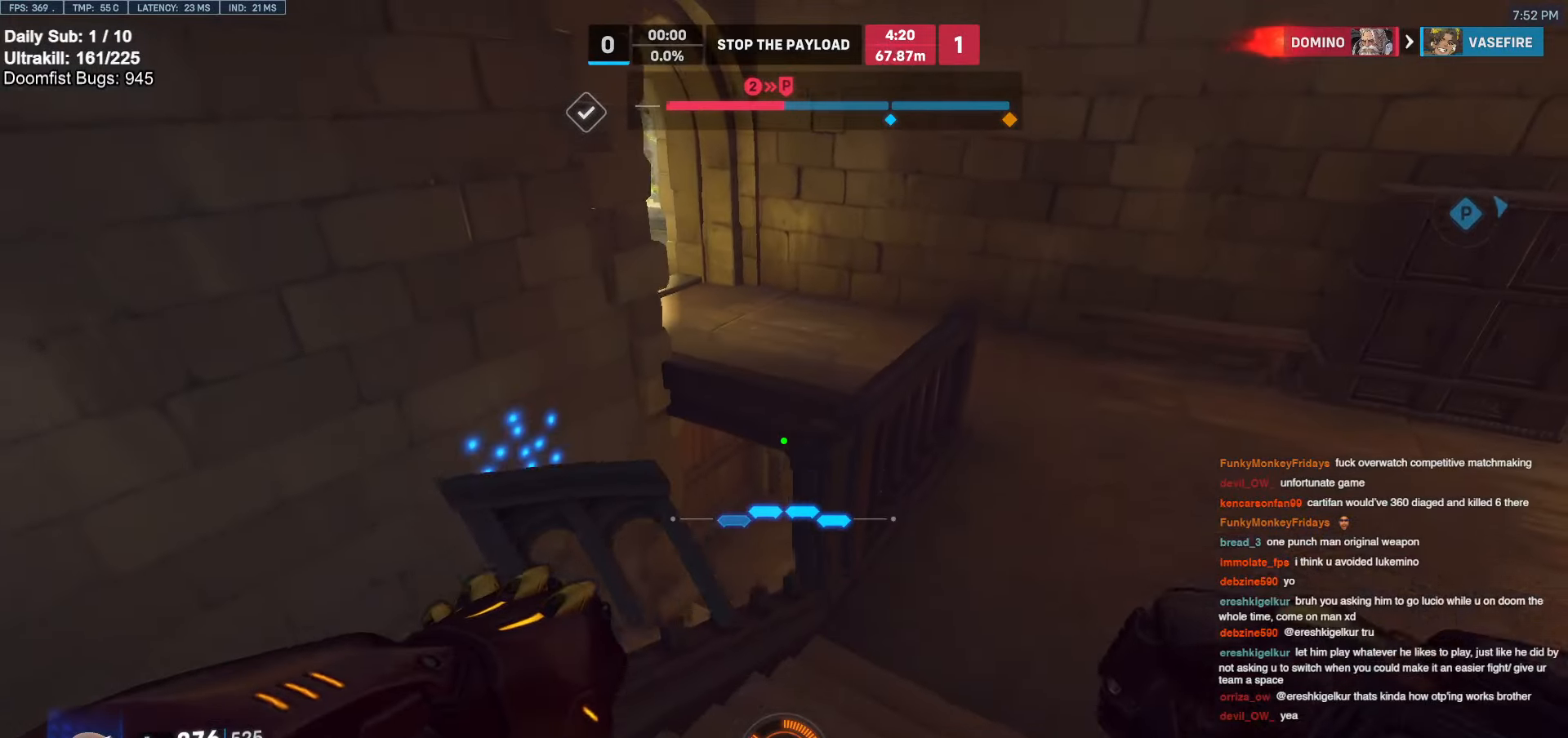
{"keys": ["a", "w"], "mouse": [], "events": [[34, "space", "up"], [134, "a", "down"]]}
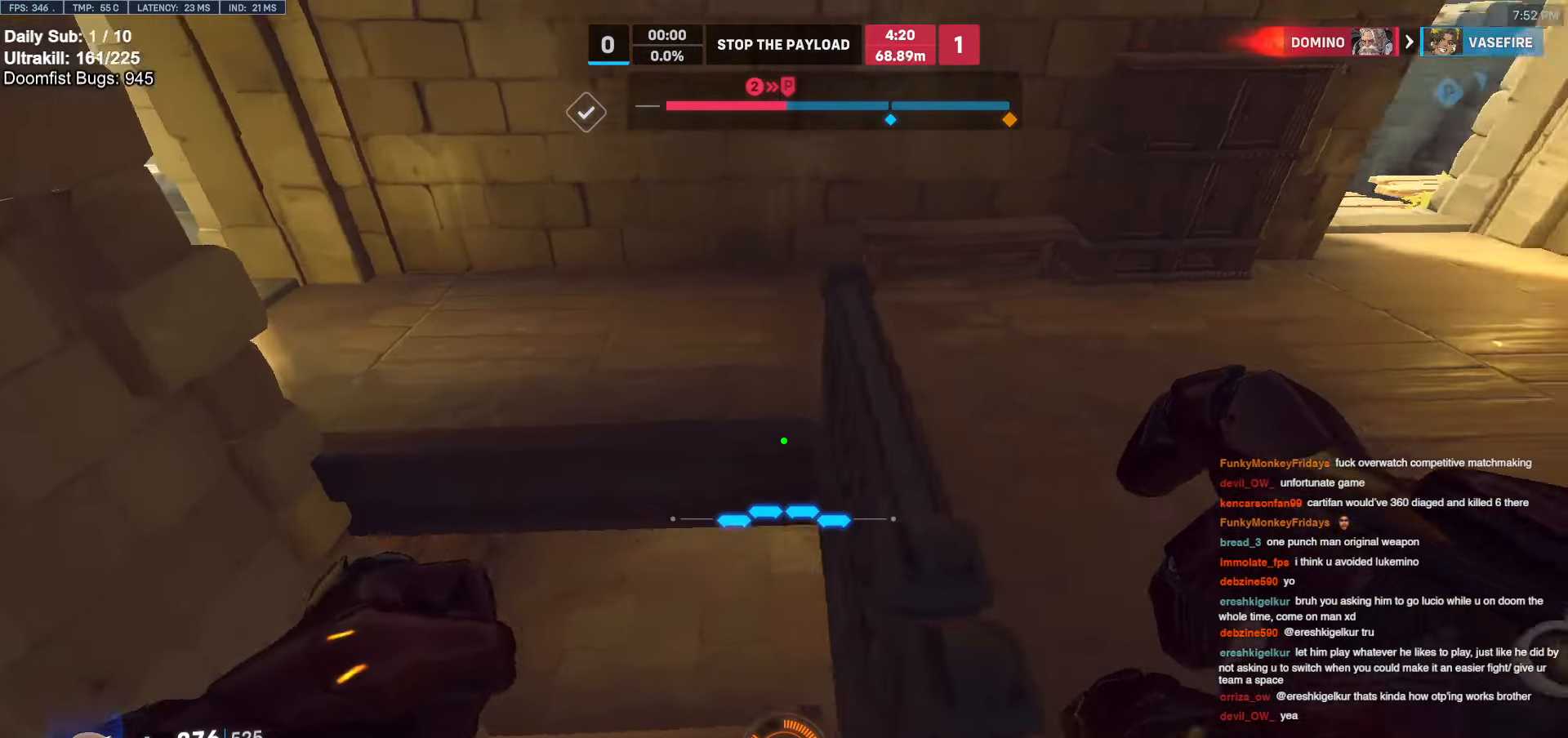
{"keys": ["w"], "mouse": [], "events": [[150, "melee", "down"], [284, "melee", "up"], [384, "a", "up"]]}
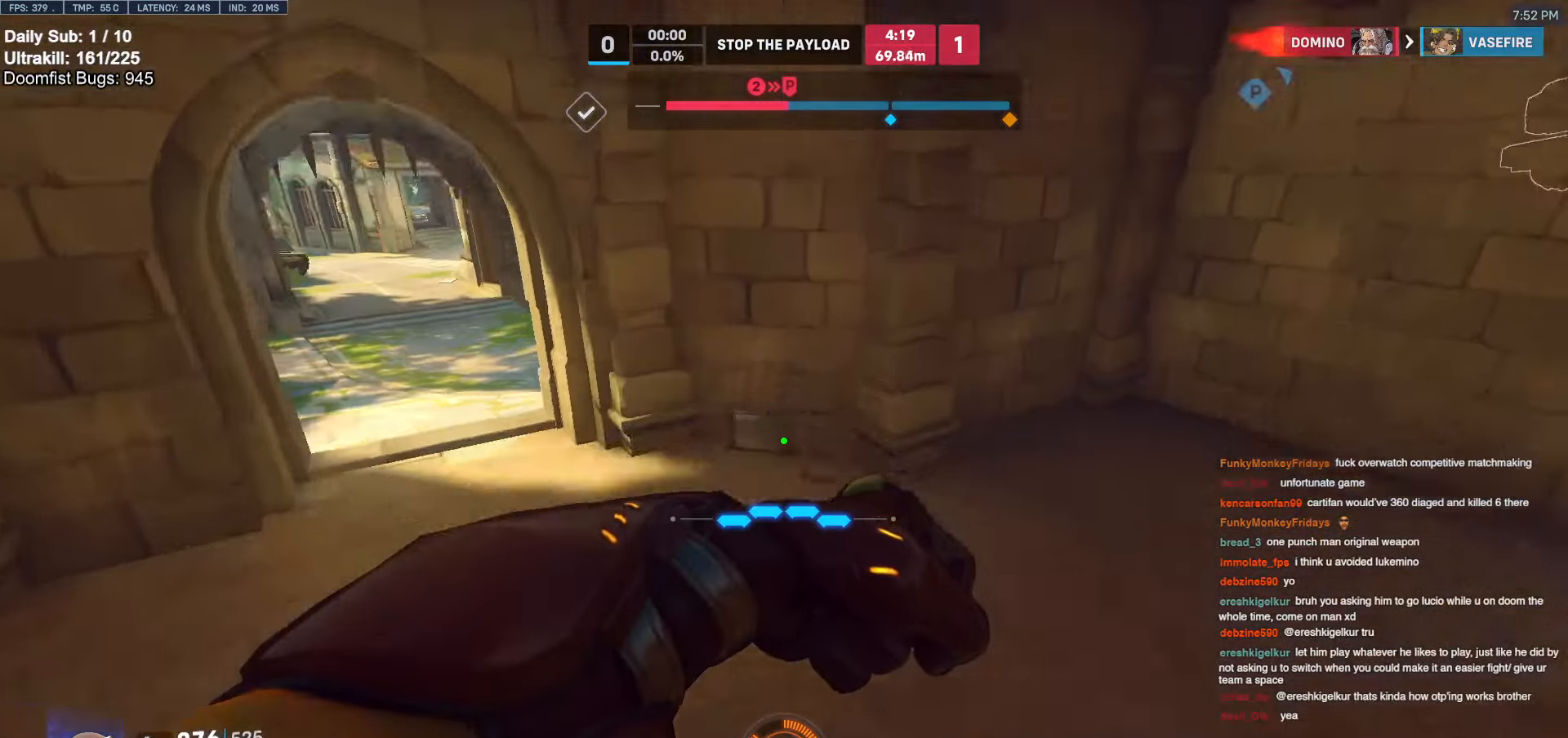
{"keys": ["w"], "mouse": [], "events": [[450, "a", "down"], [500, "a", "up"]]}
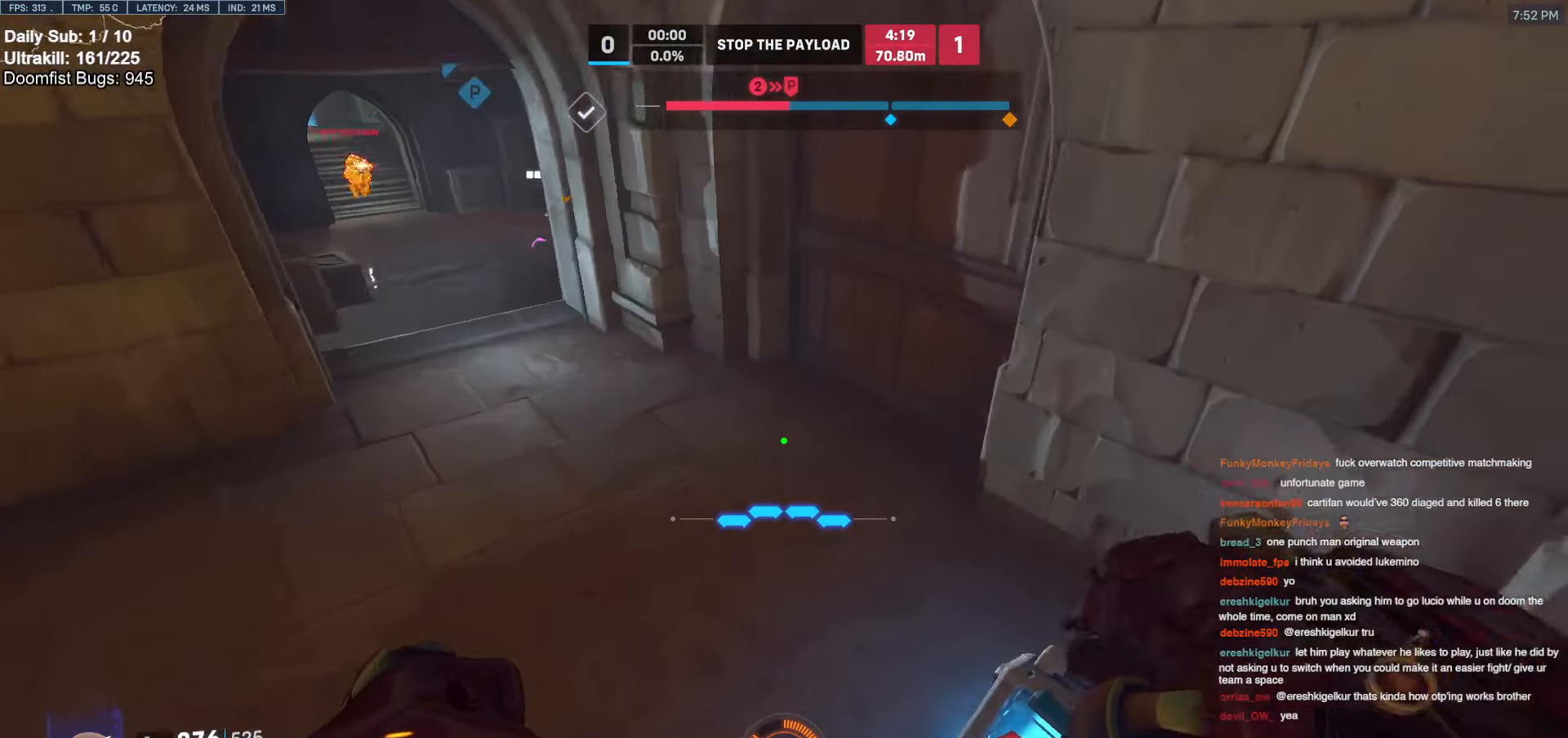
{"keys": ["d", "w"], "mouse": [], "events": [[134, "d", "down"]]}
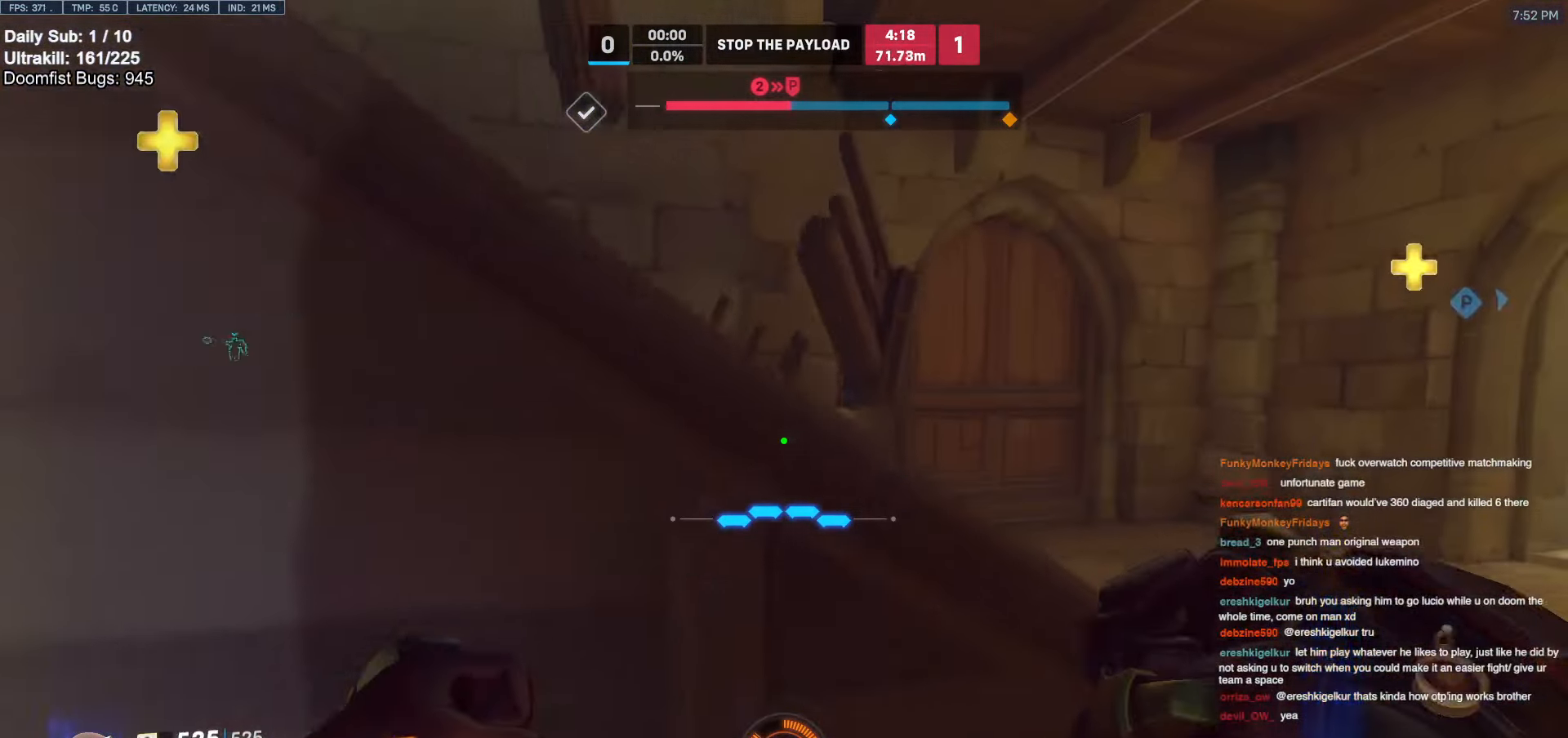
{"keys": ["d", "space", "w"], "mouse": ["right"], "events": [[17, "space", "down"], [167, "space", "up"], [200, "mouse_right", "down"], [484, "space", "down"]]}
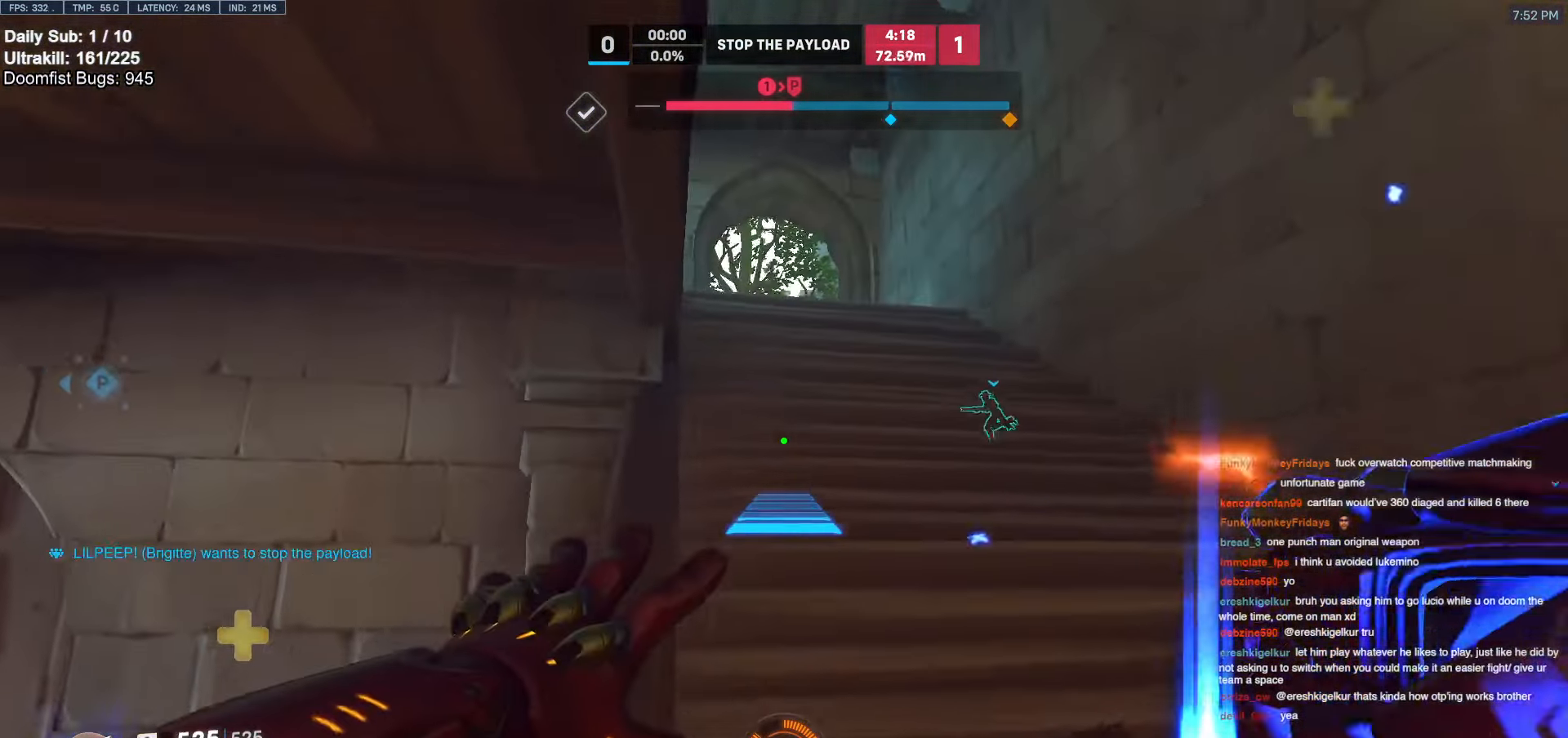
{"keys": ["w"], "mouse": [], "events": [[117, "space", "up"], [317, "d", "up"], [317, "mouse_right", "up"]]}
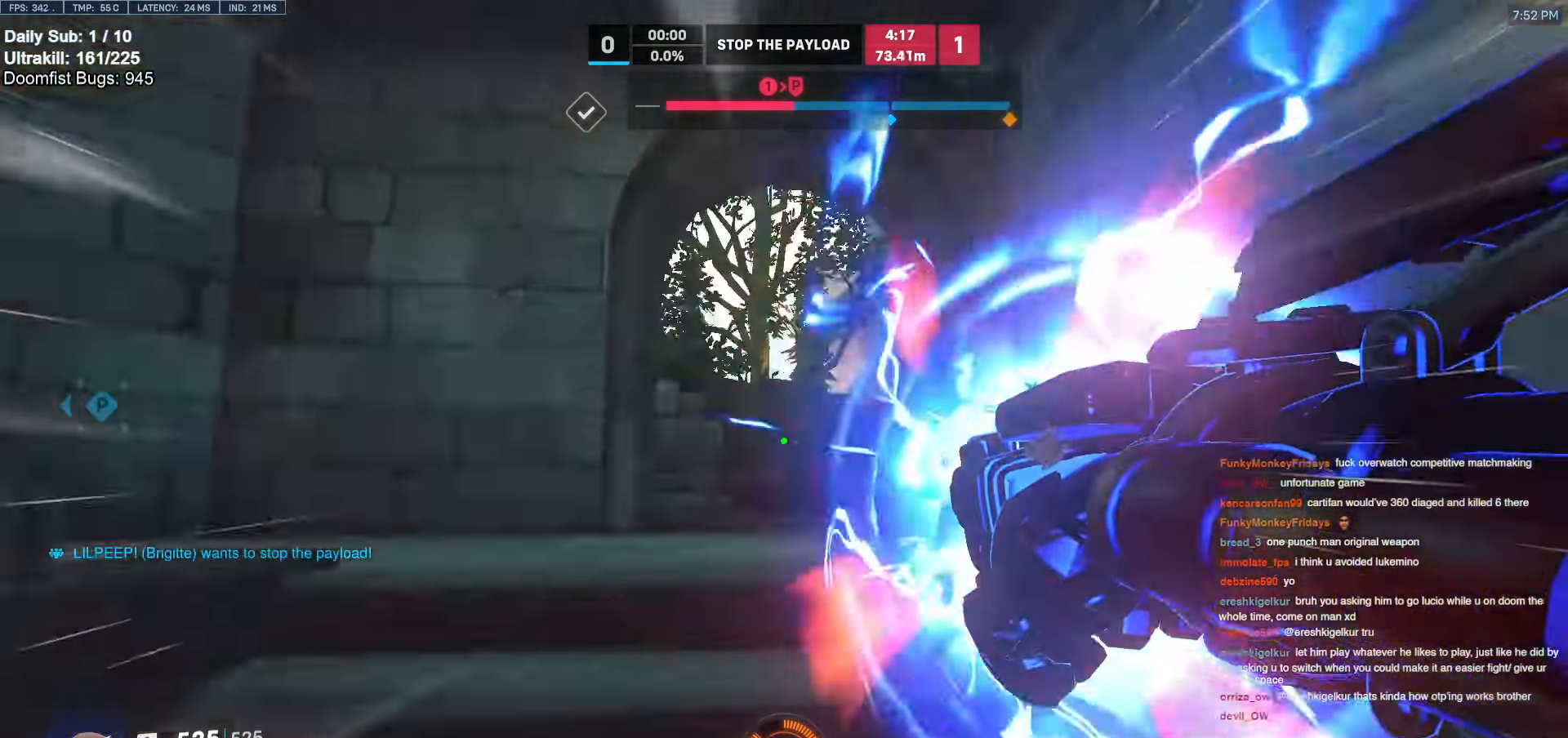
{"keys": ["space", "w"], "mouse": [], "events": [[284, "d", "down"], [367, "d", "up"], [467, "space", "down"]]}
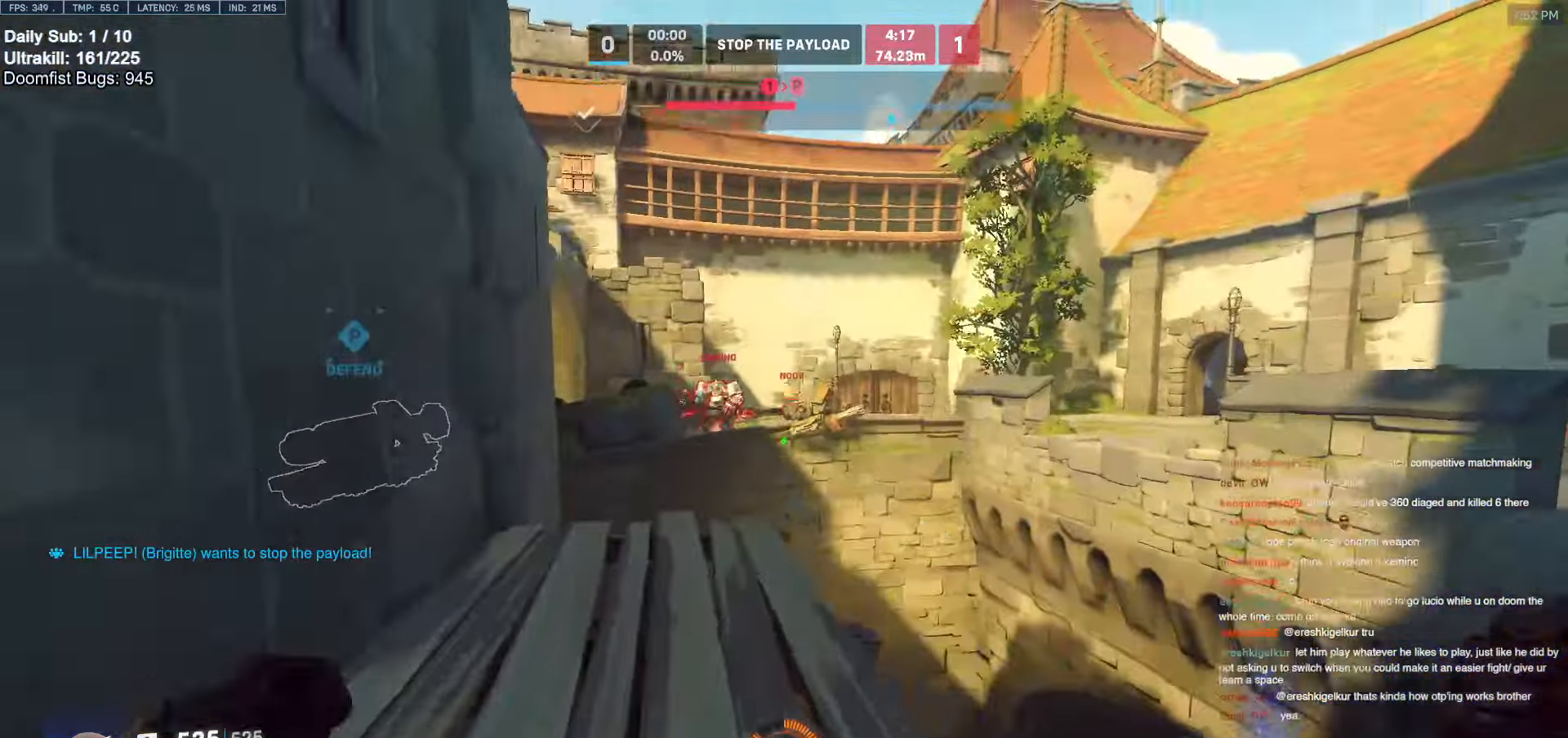
{"keys": ["d", "w"], "mouse": ["left"], "events": [[67, "a", "down"], [100, "mouse_left", "down"], [100, "space", "up"], [250, "w", "up"], [384, "a", "up"], [384, "d", "down"], [484, "w", "down"]]}
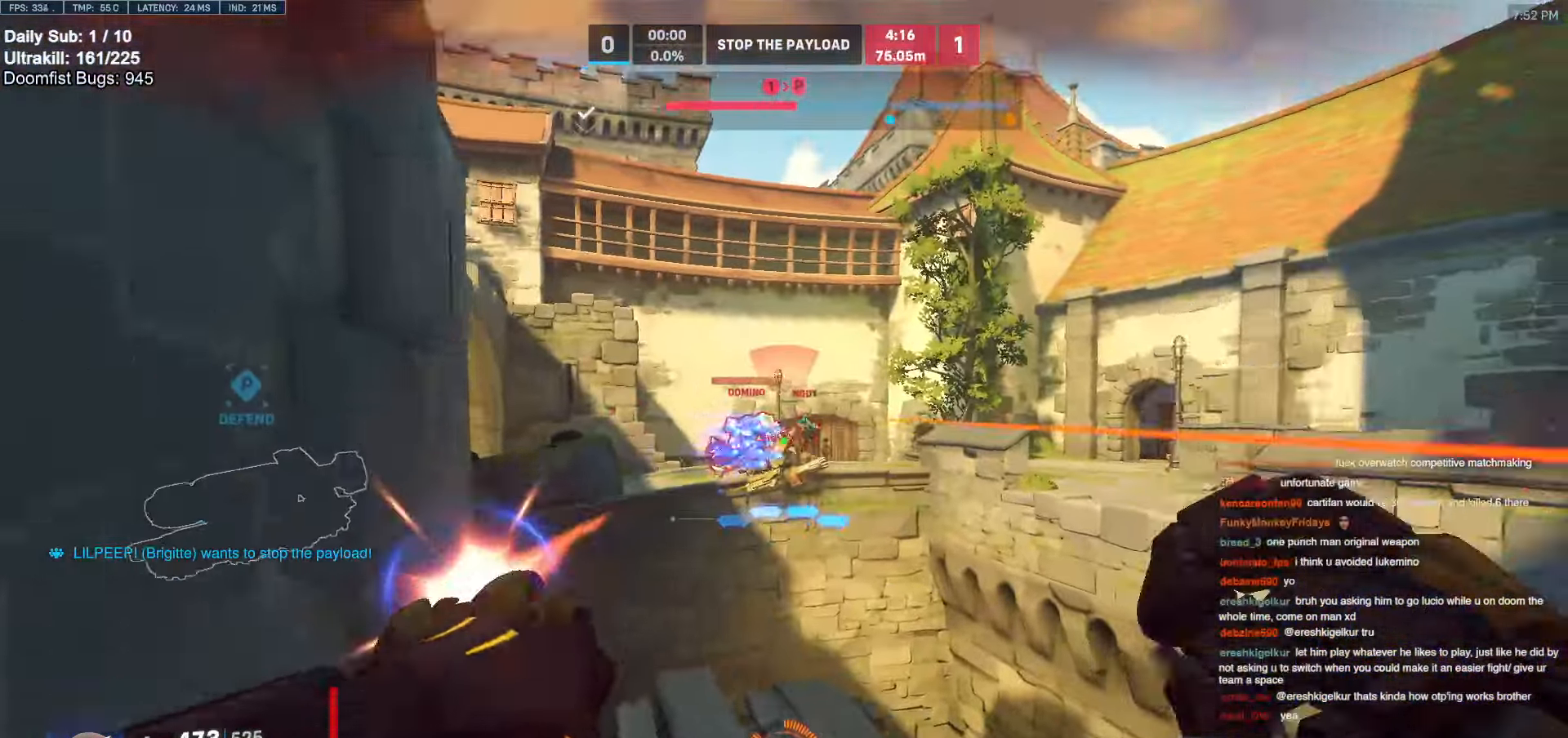
{"keys": ["d", "w"], "mouse": [], "events": [[84, "d", "up"], [84, "space", "down"], [117, "mouse_left", "up"], [217, "space", "up"], [267, "e", "down"], [350, "e", "up"], [500, "d", "down"]]}
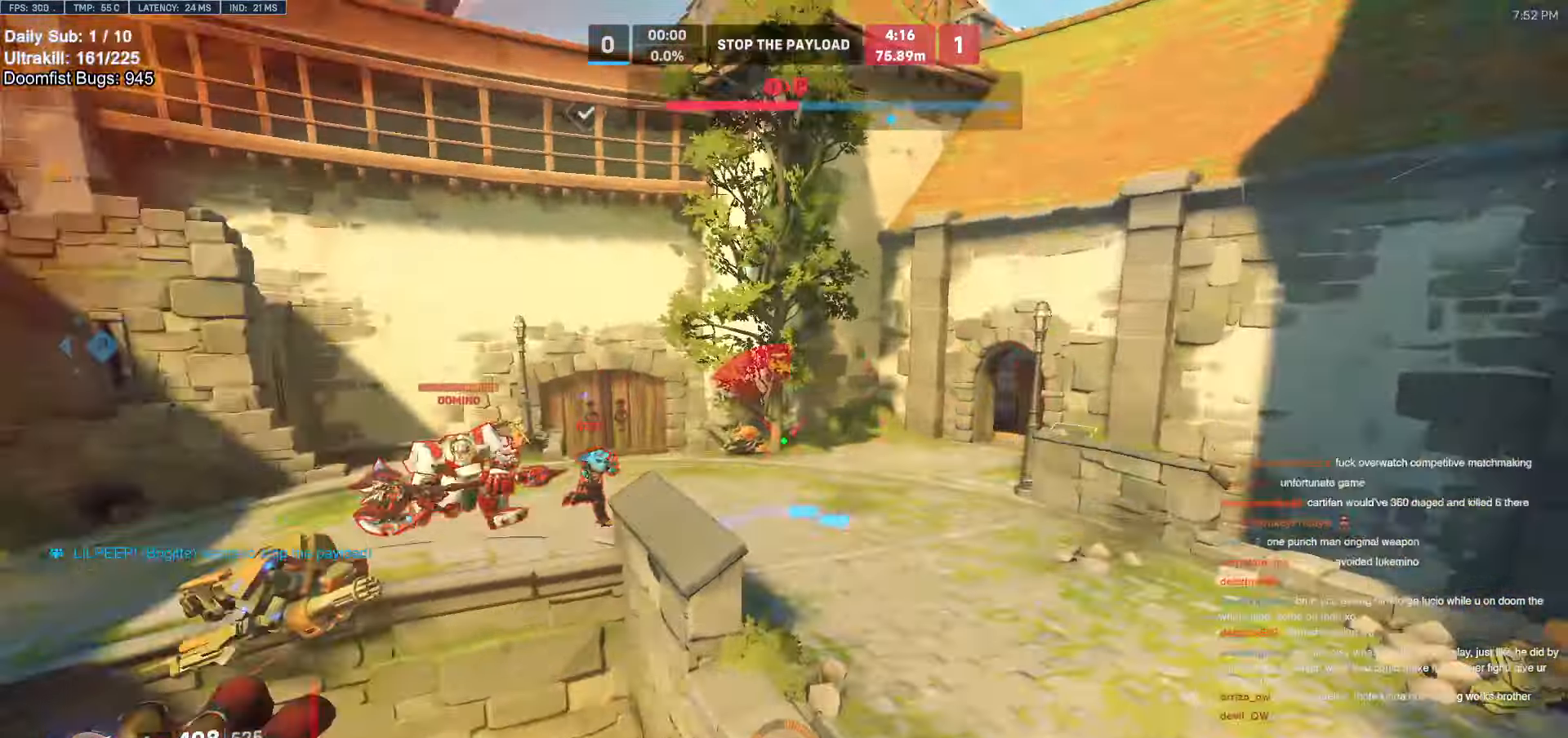
{"keys": ["a", "s"], "mouse": [], "events": [[84, "w", "up"], [234, "s", "down"], [417, "d", "up"], [467, "a", "down"]]}
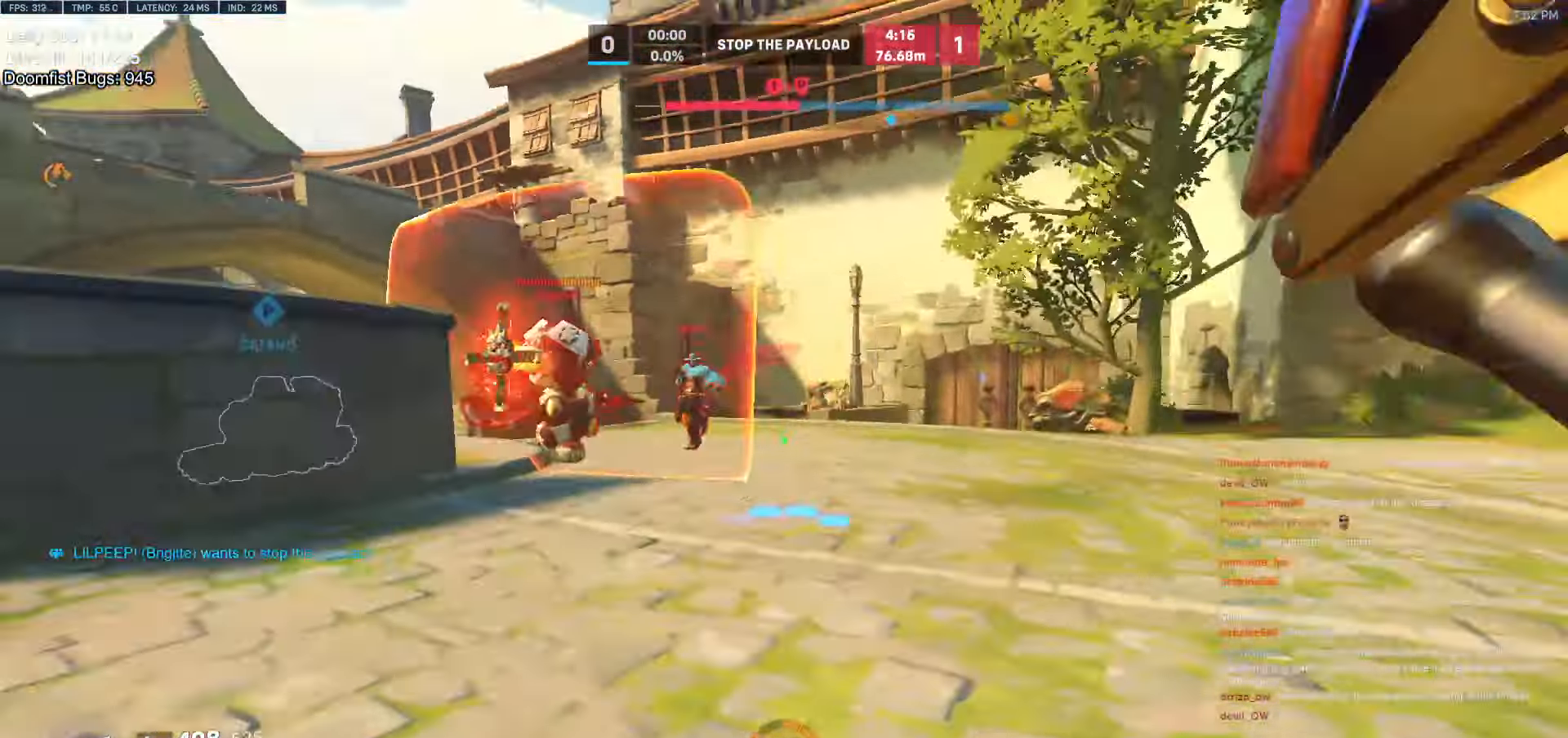
{"keys": ["a", "s"], "mouse": [], "events": [[50, "s", "up"], [250, "mouse_left", "down"], [334, "space", "down"], [384, "s", "down"], [434, "mouse_left", "up"], [484, "space", "up"]]}
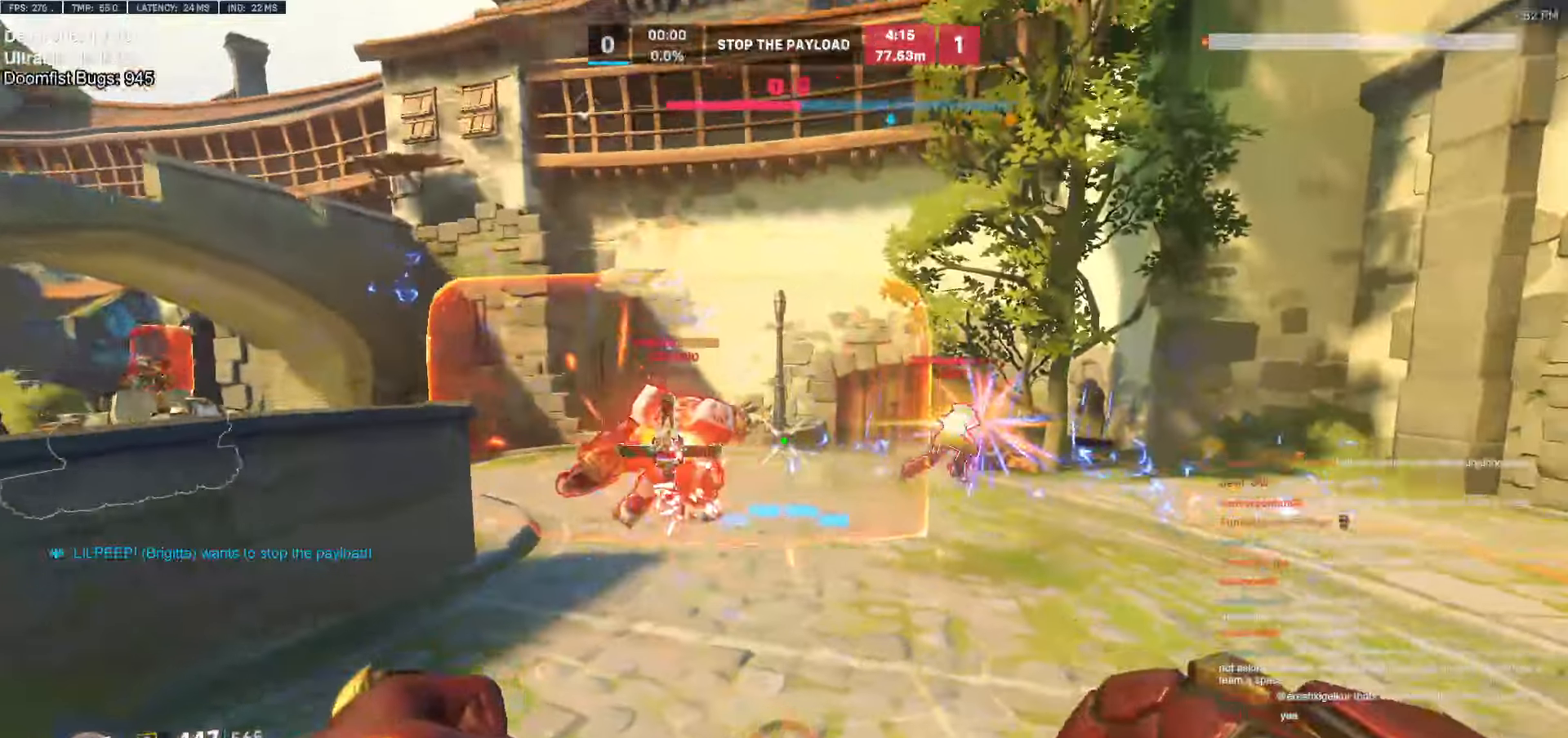
{"keys": ["d"], "mouse": [], "events": [[117, "mouse_left", "down"], [250, "a", "up"], [250, "d", "down"], [250, "mouse_left", "up"], [450, "s", "up"]]}
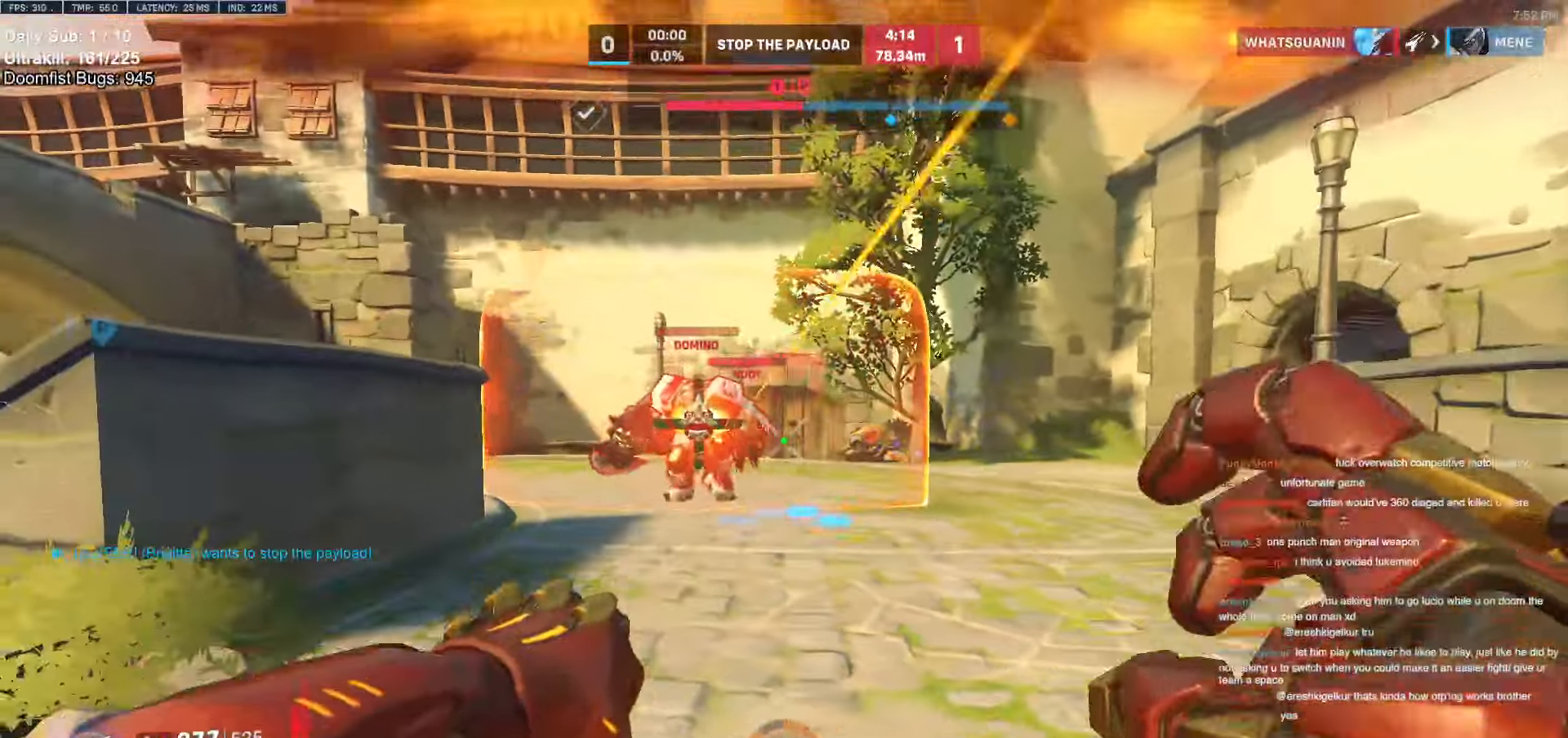
{"keys": ["d", "space"], "mouse": [], "events": [[134, "a", "down"], [134, "d", "up"], [134, "mouse_left", "down"], [234, "a", "up"], [234, "d", "down"], [267, "mouse_left", "up"], [467, "space", "down"]]}
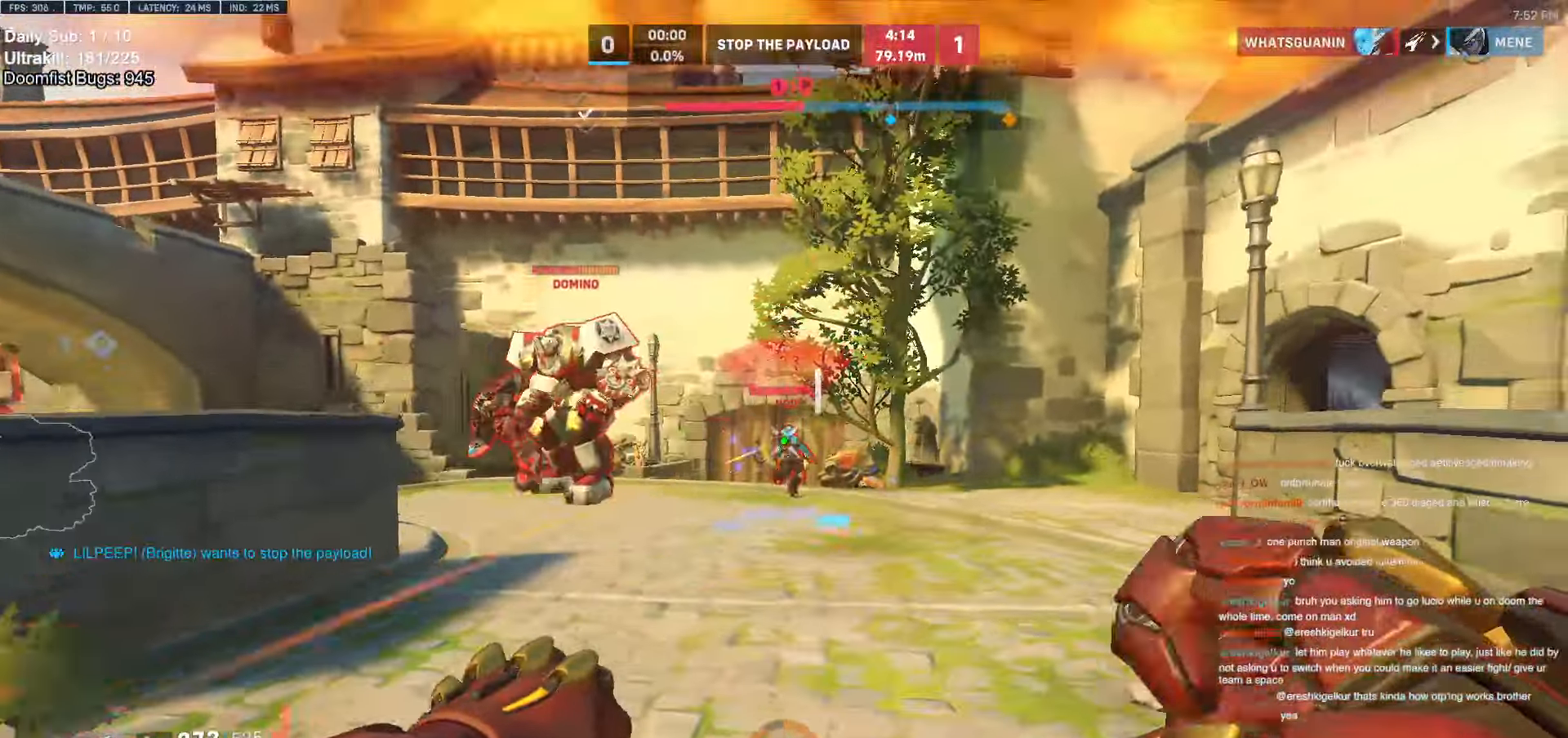
{"keys": ["d", "w"], "mouse": [], "events": [[50, "s", "down"], [100, "space", "up"], [300, "s", "up"], [467, "w", "down"]]}
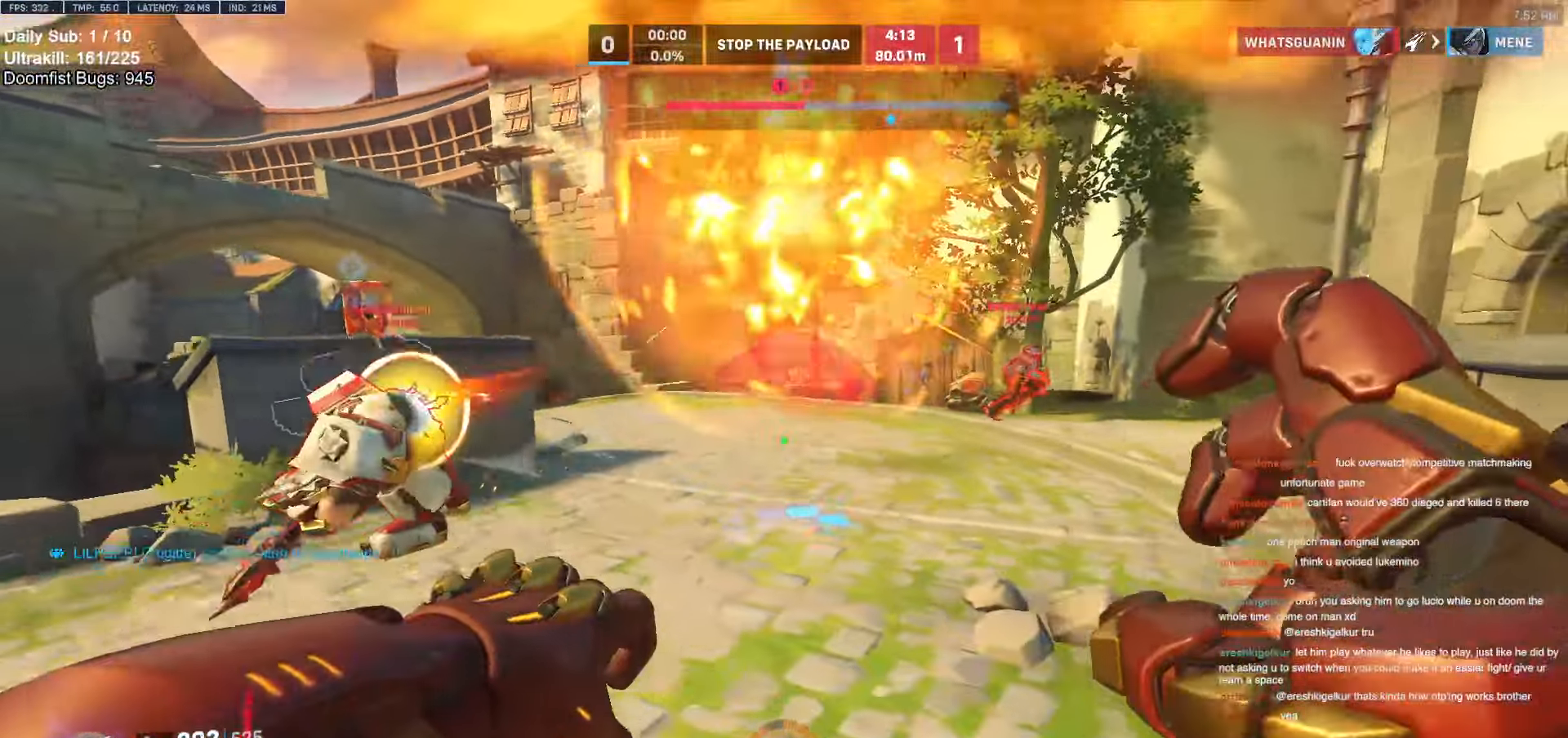
{"keys": ["d", "s"], "mouse": [], "events": [[67, "a", "down"], [67, "d", "up"], [167, "w", "up"], [217, "mouse_left", "down"], [217, "space", "down"], [267, "s", "down"], [367, "a", "up"], [367, "d", "down"], [367, "mouse_left", "up"], [367, "shift", "down"], [367, "space", "up"], [450, "shift", "up"]]}
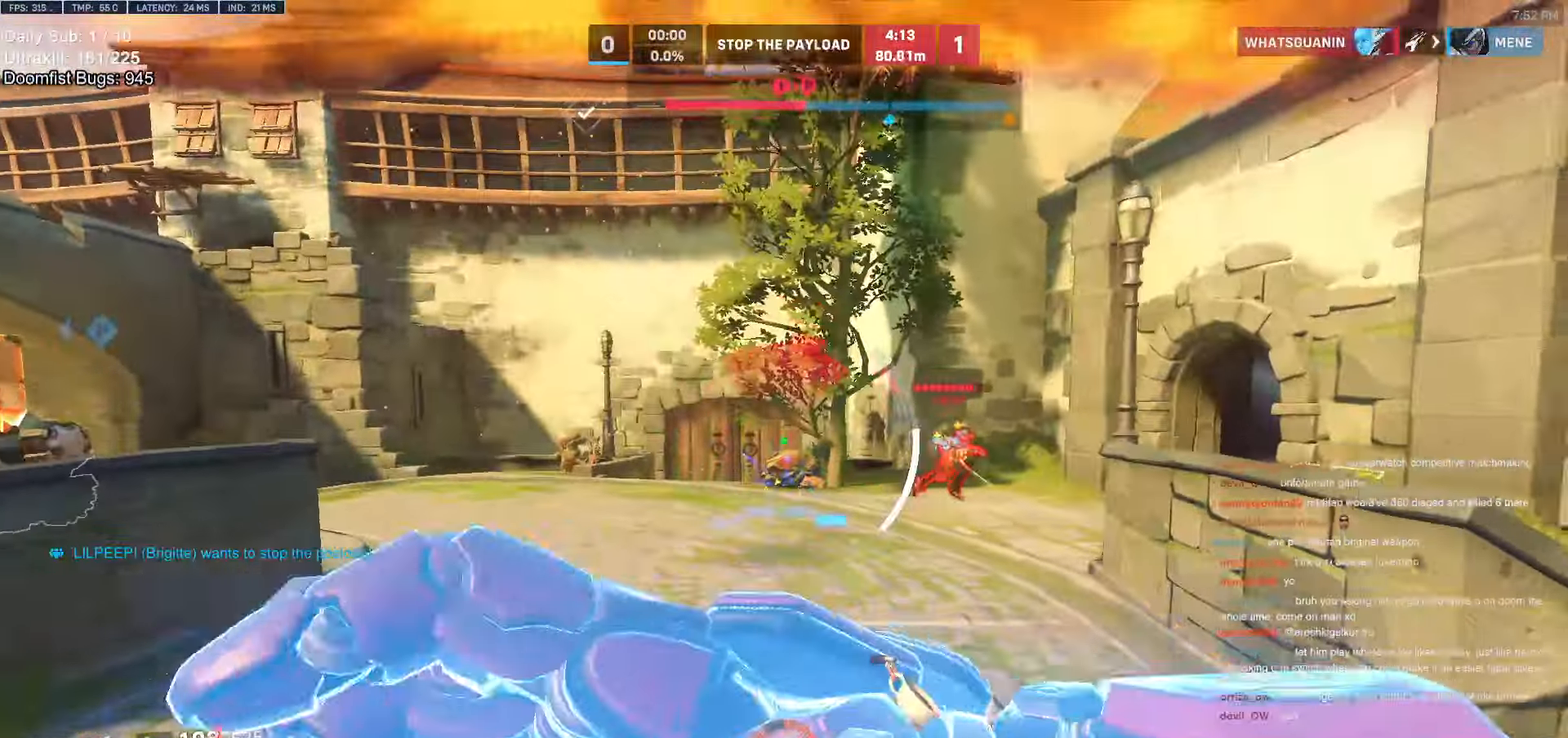
{"keys": ["a", "w"], "mouse": ["right"], "events": [[50, "mouse_right", "down"], [50, "s", "up"], [134, "a", "down"], [134, "d", "up"], [234, "w", "down"]]}
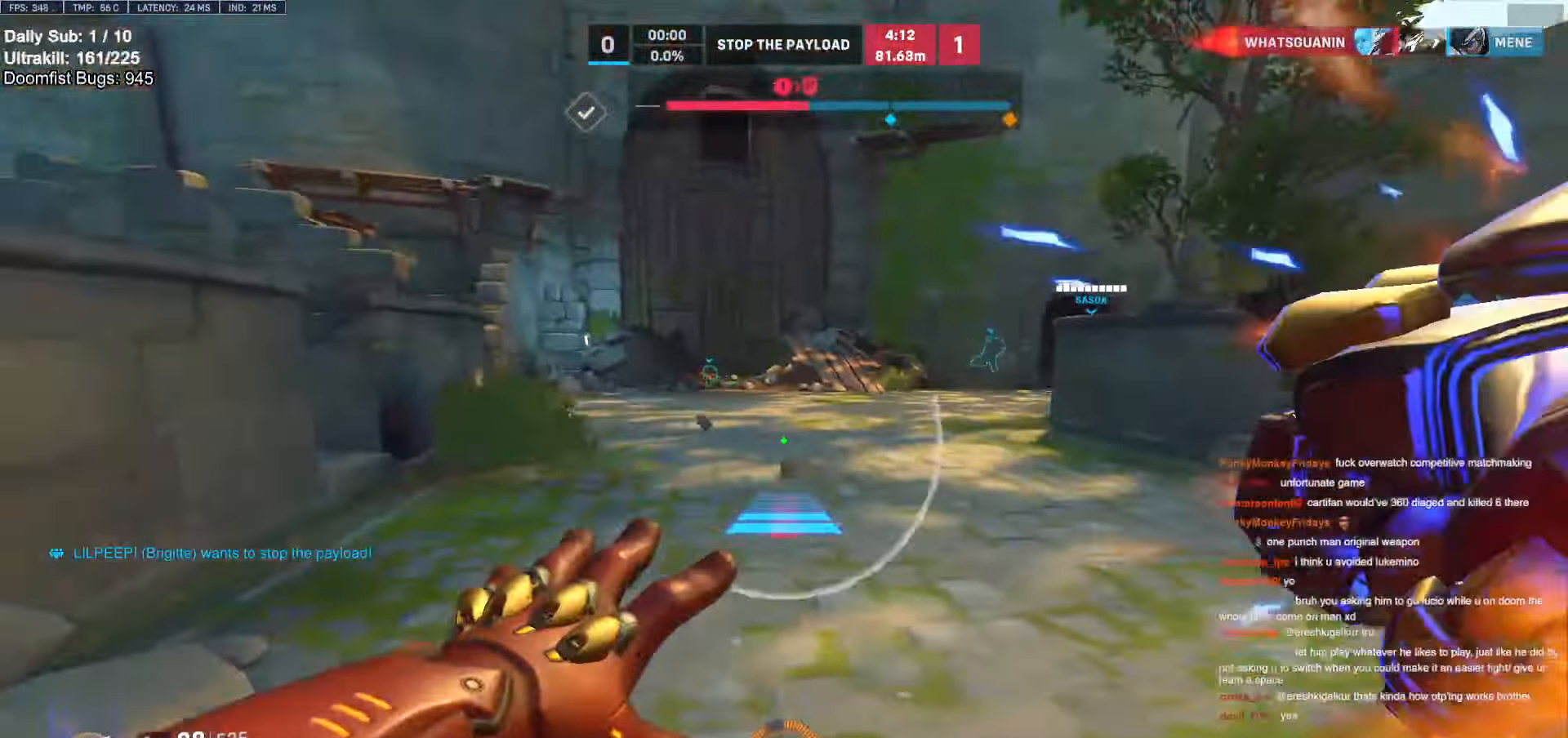
{"keys": ["w"], "mouse": [], "events": [[67, "mouse_right", "up"], [117, "a", "up"], [284, "space", "down"], [334, "space", "up"]]}
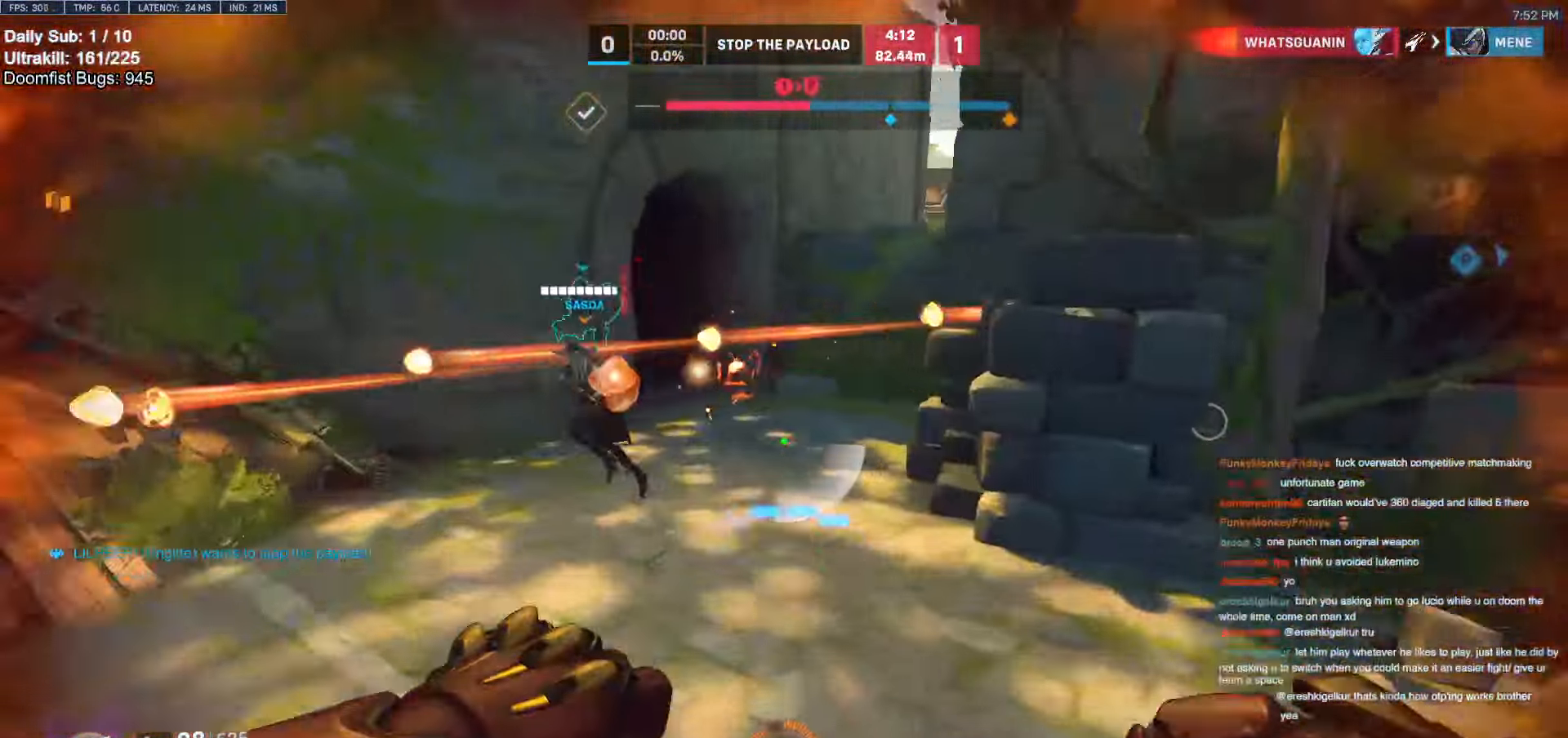
{"keys": ["space", "w"], "mouse": [], "events": [[484, "space", "down"]]}
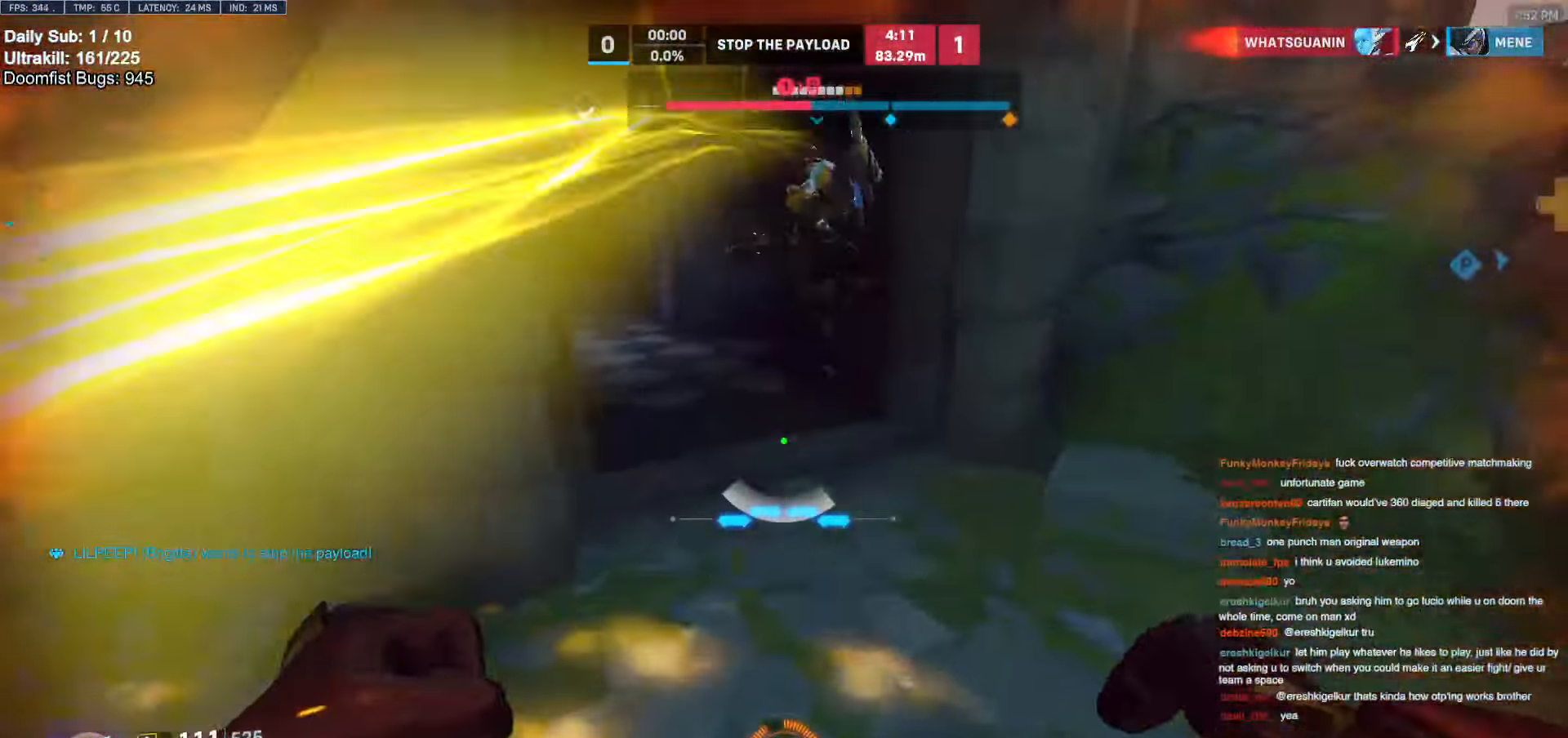
{"keys": ["w"], "mouse": [], "events": [[34, "space", "up"]]}